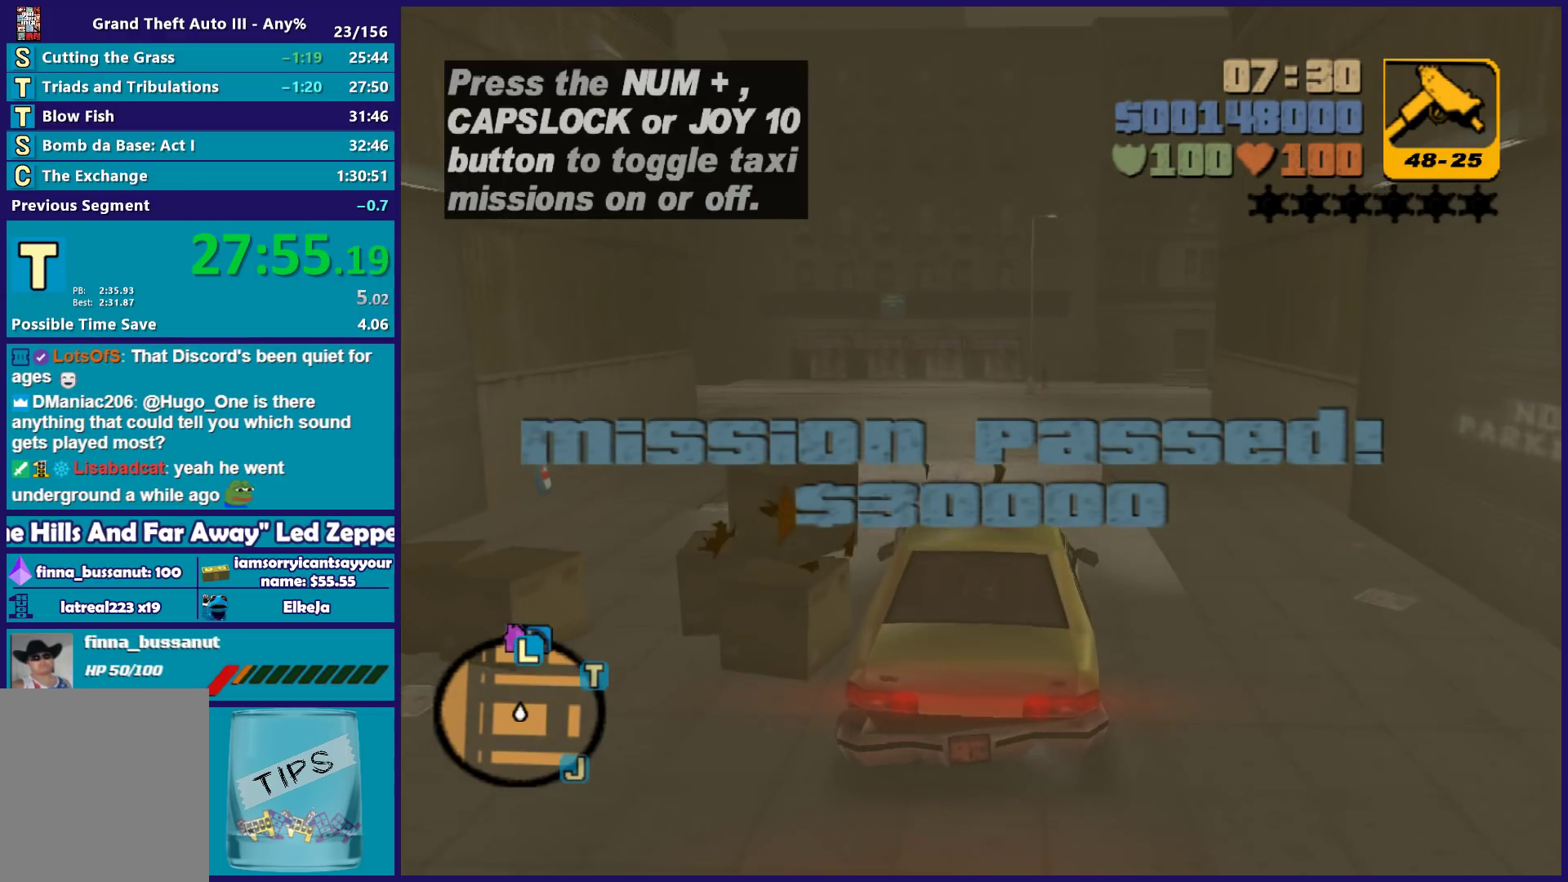
Gameplay with a controller (Xbox layout); each line is a JSON object with the inputs held at the frame after it. "button_events" lists button changes between this image and that frame as [ms after this image, input, new state], when the widget could be followed in between (sticks are given only as held states). Not read: START.
{"buttons": ["R2"], "left_stick": "down-right", "right_stick": "center", "button_events": []}
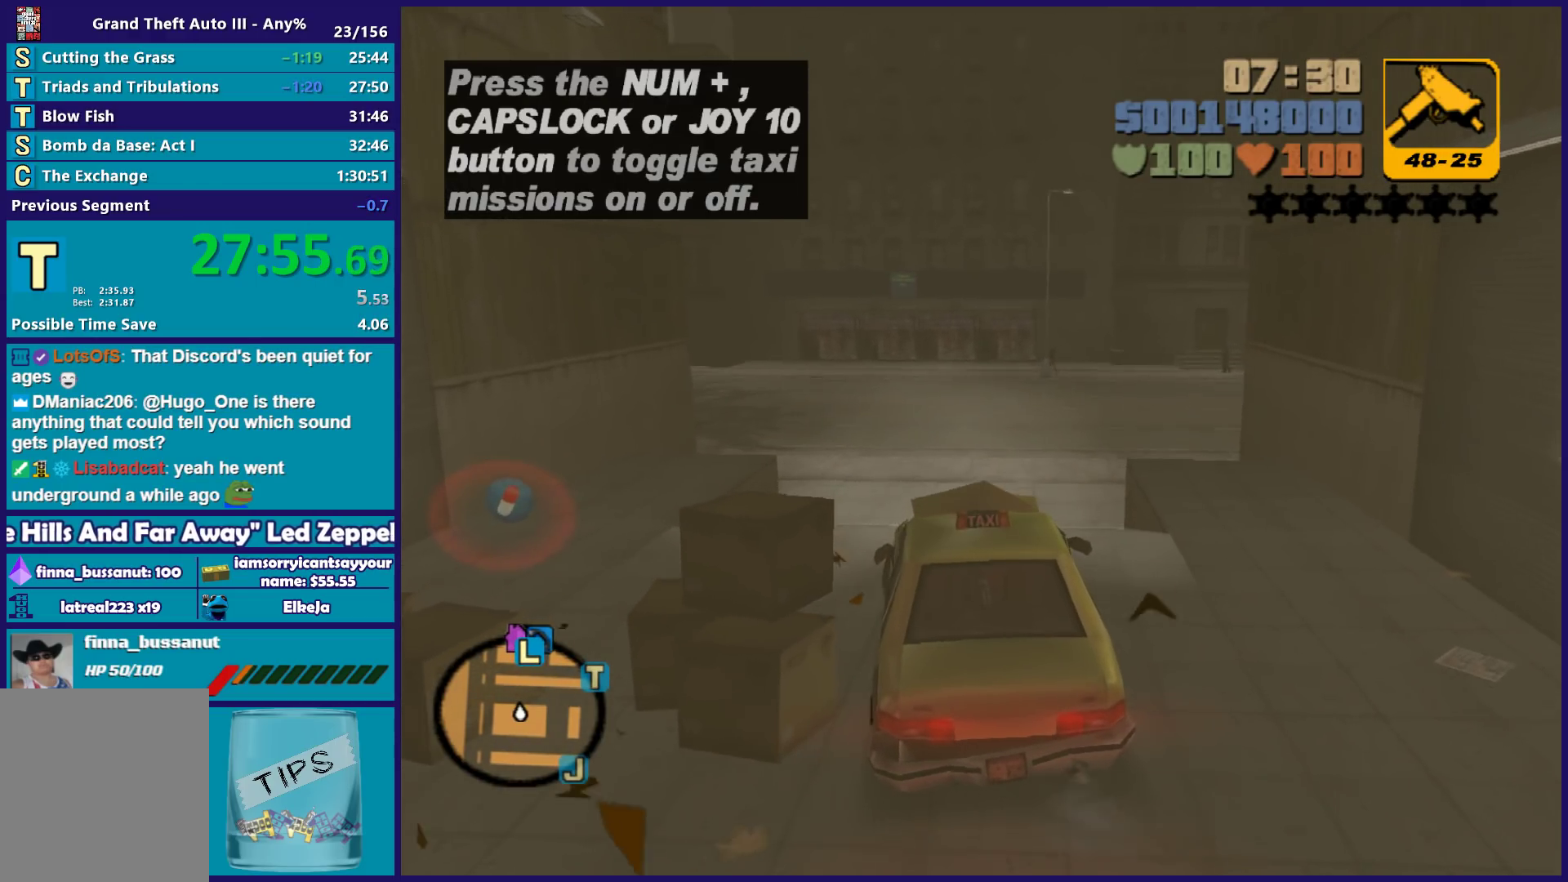
{"buttons": ["R2"], "left_stick": "center", "right_stick": "center", "button_events": []}
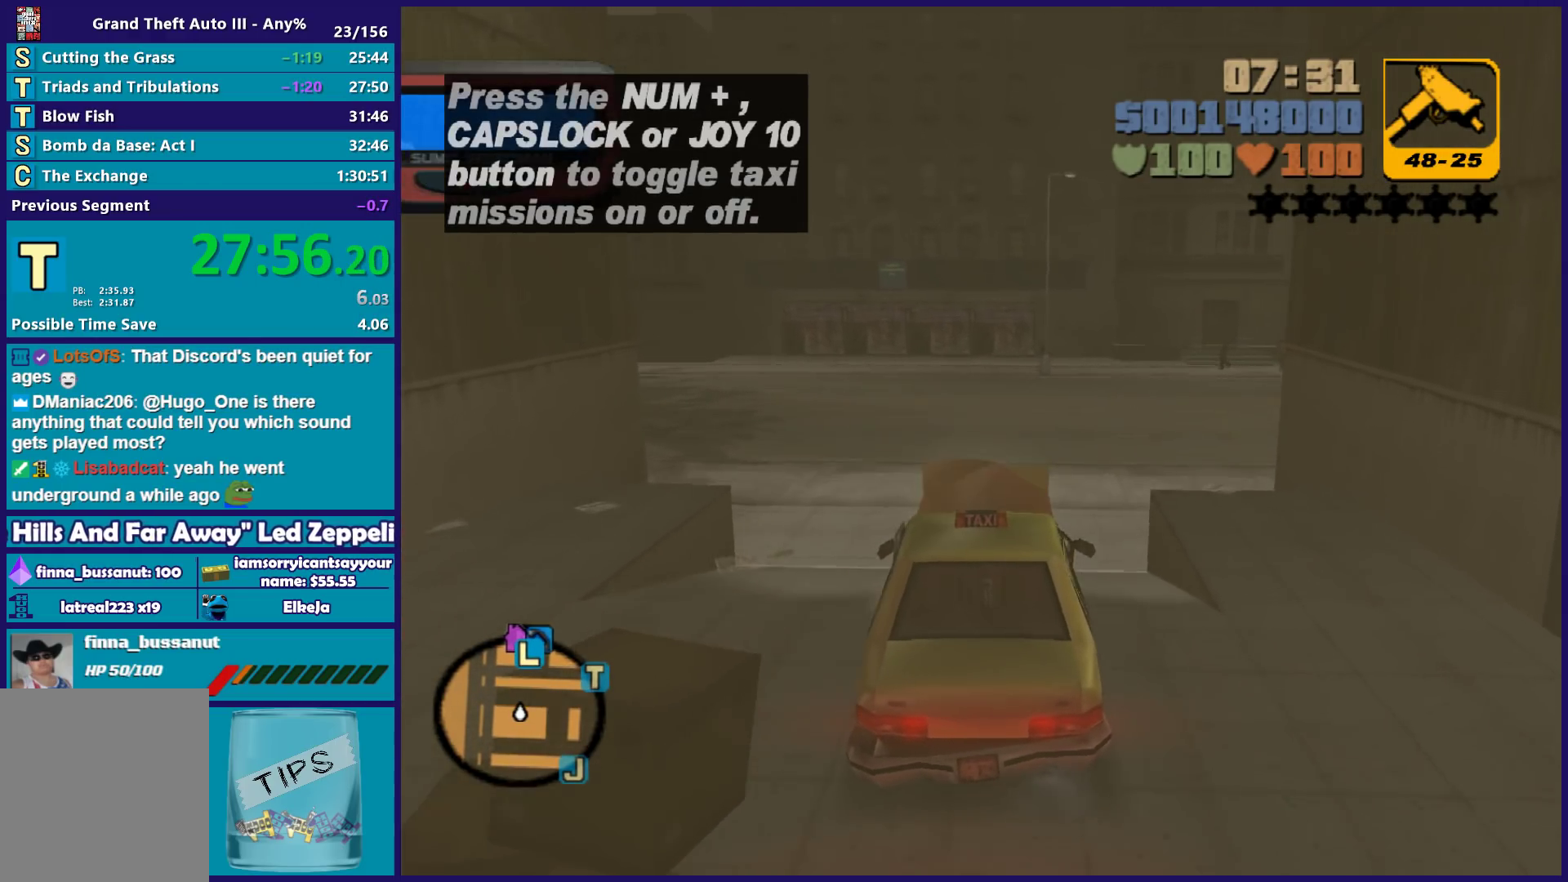
{"buttons": ["R2"], "left_stick": "right", "right_stick": "center", "button_events": []}
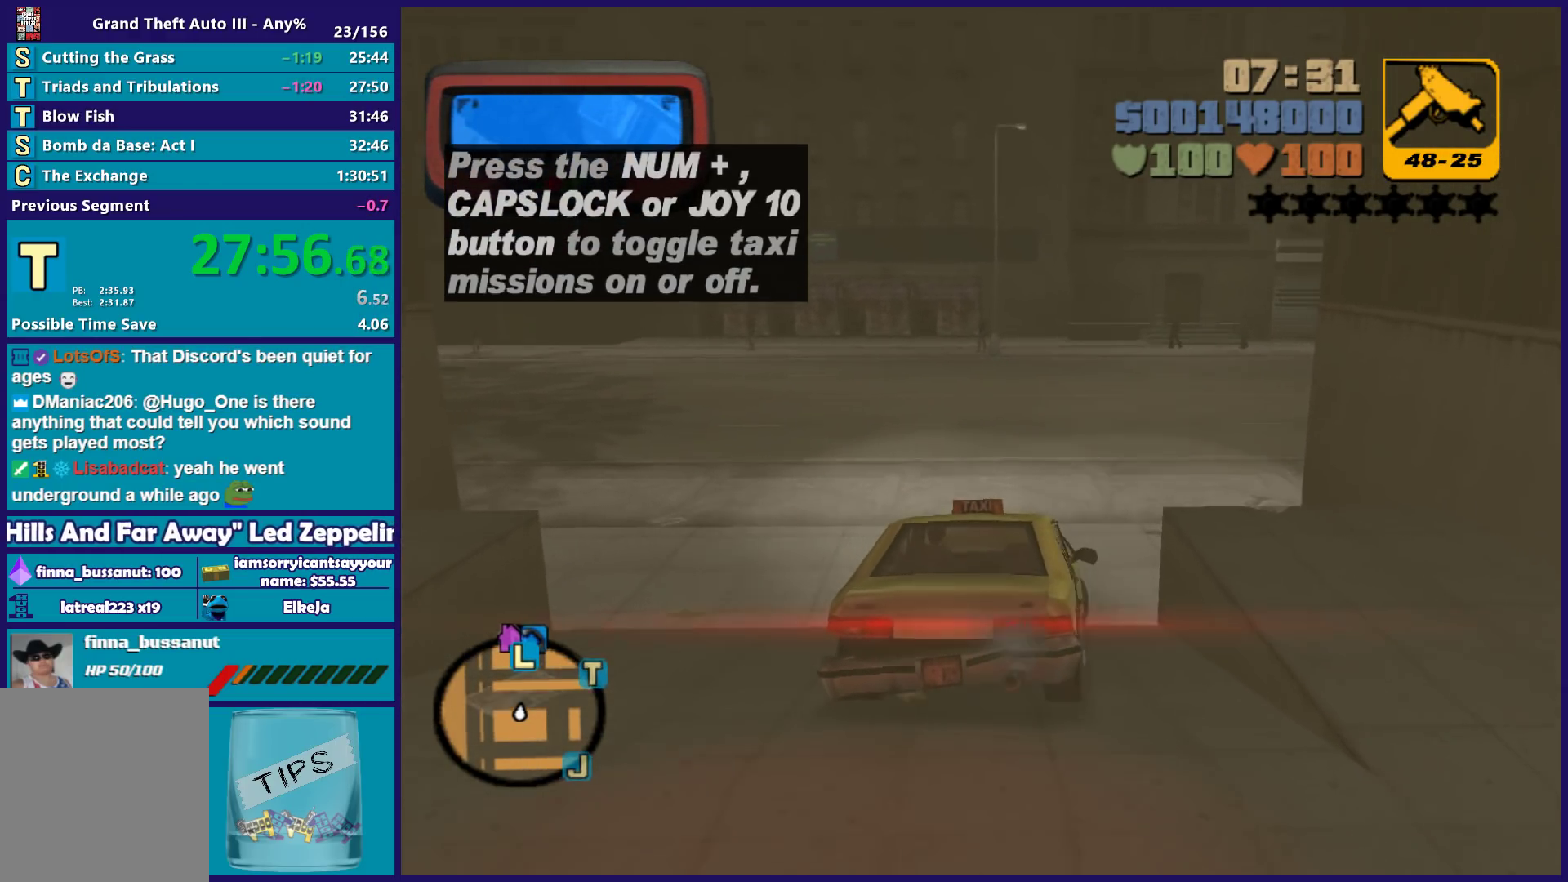
{"buttons": ["R2"], "left_stick": "right", "right_stick": "center", "button_events": []}
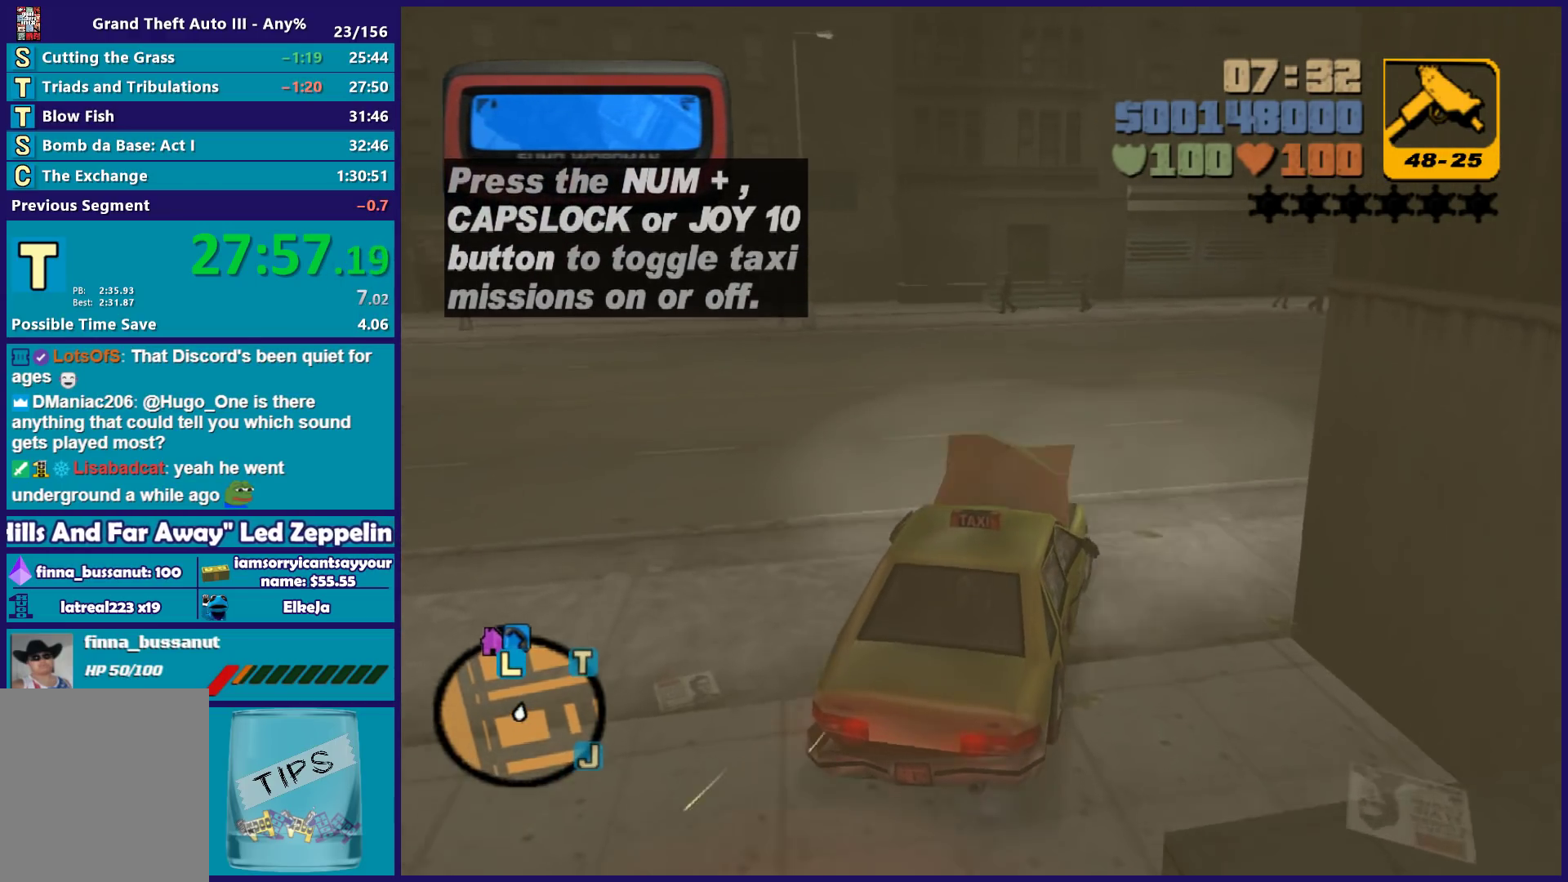
{"buttons": ["R2"], "left_stick": "center", "right_stick": "center", "button_events": []}
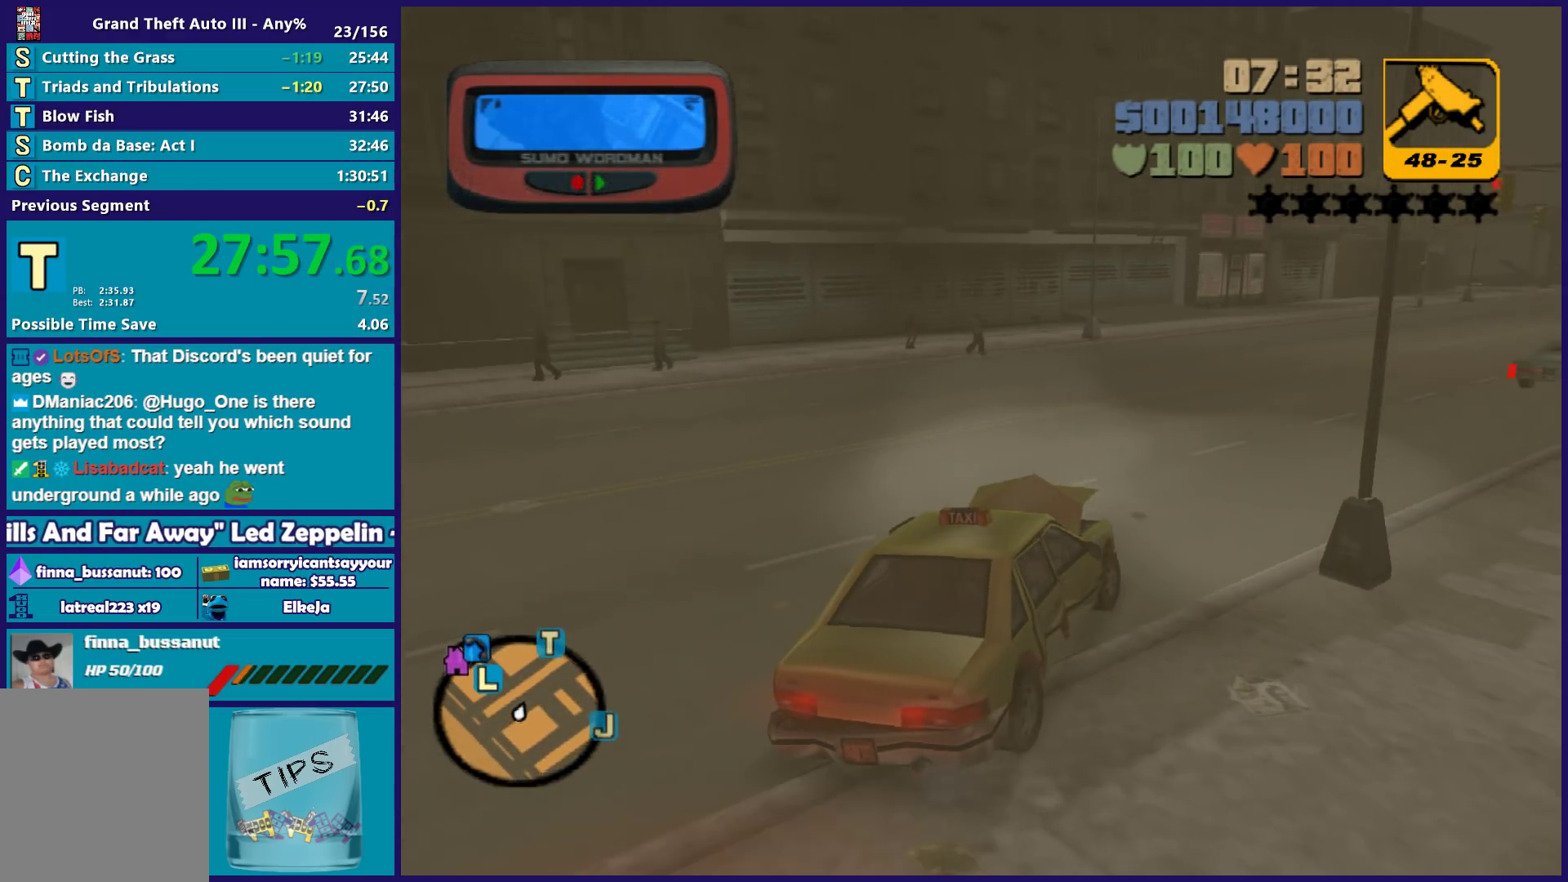
{"buttons": ["R2"], "left_stick": "center", "right_stick": "center", "button_events": []}
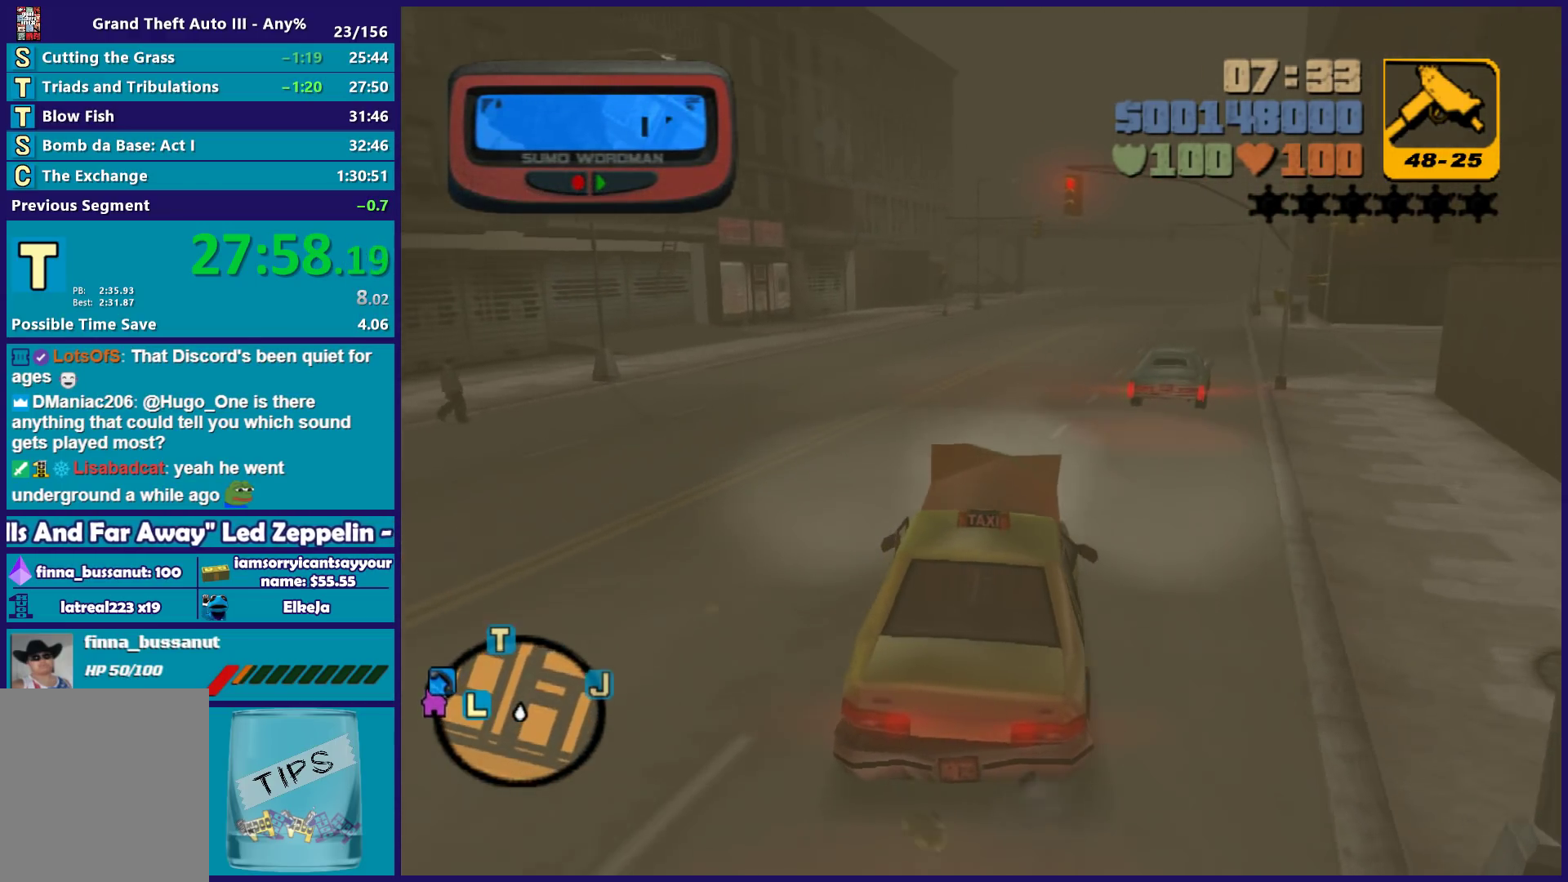
{"buttons": ["R2"], "left_stick": "right", "right_stick": "center", "button_events": []}
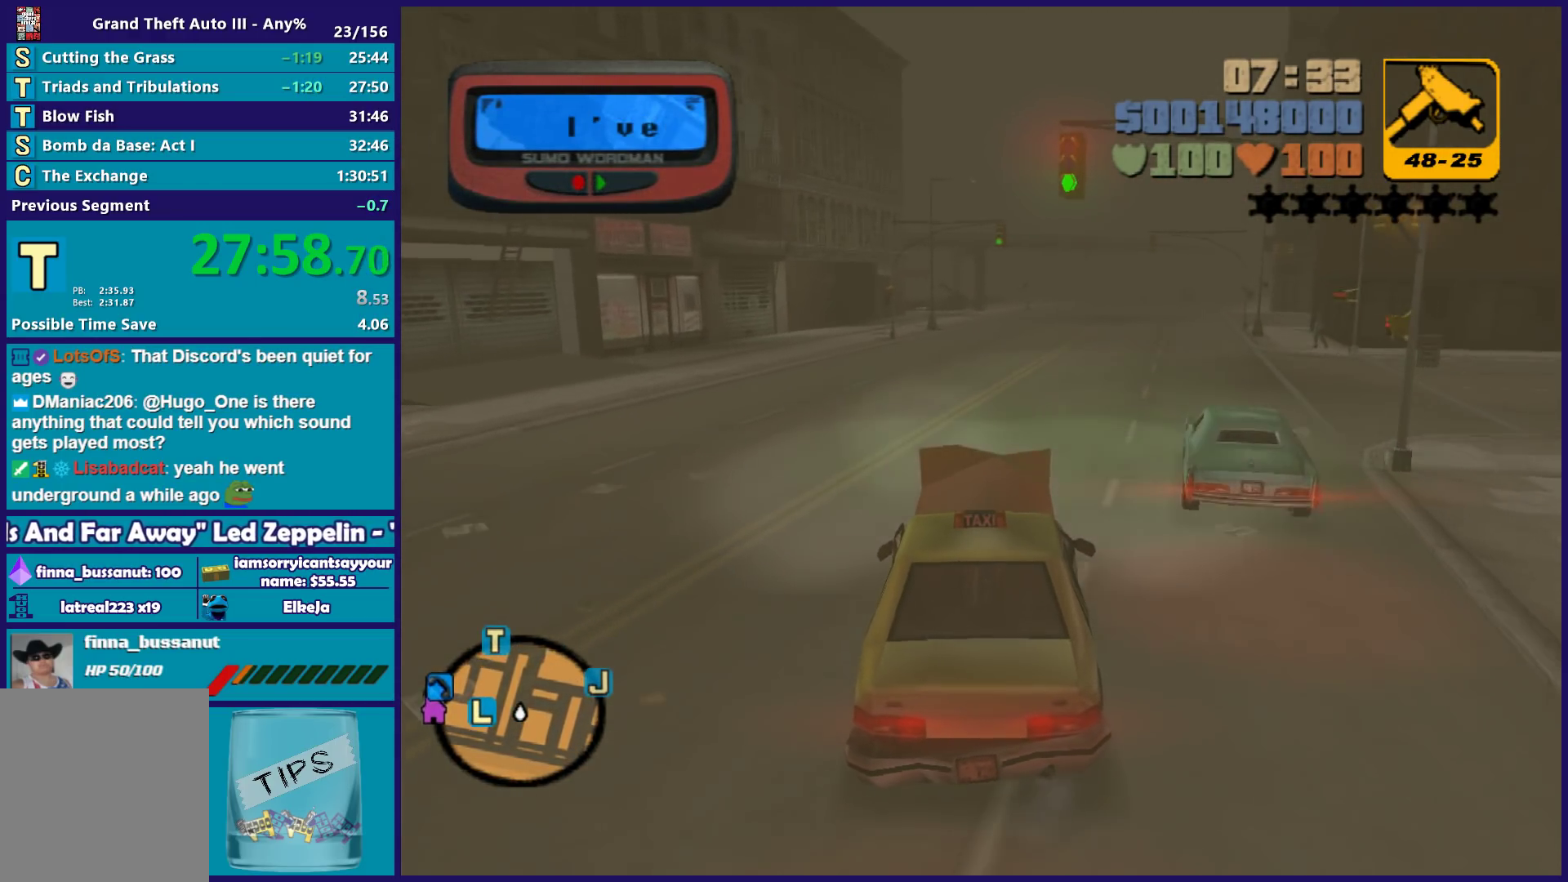
{"buttons": ["R2"], "left_stick": "center", "right_stick": "center", "button_events": []}
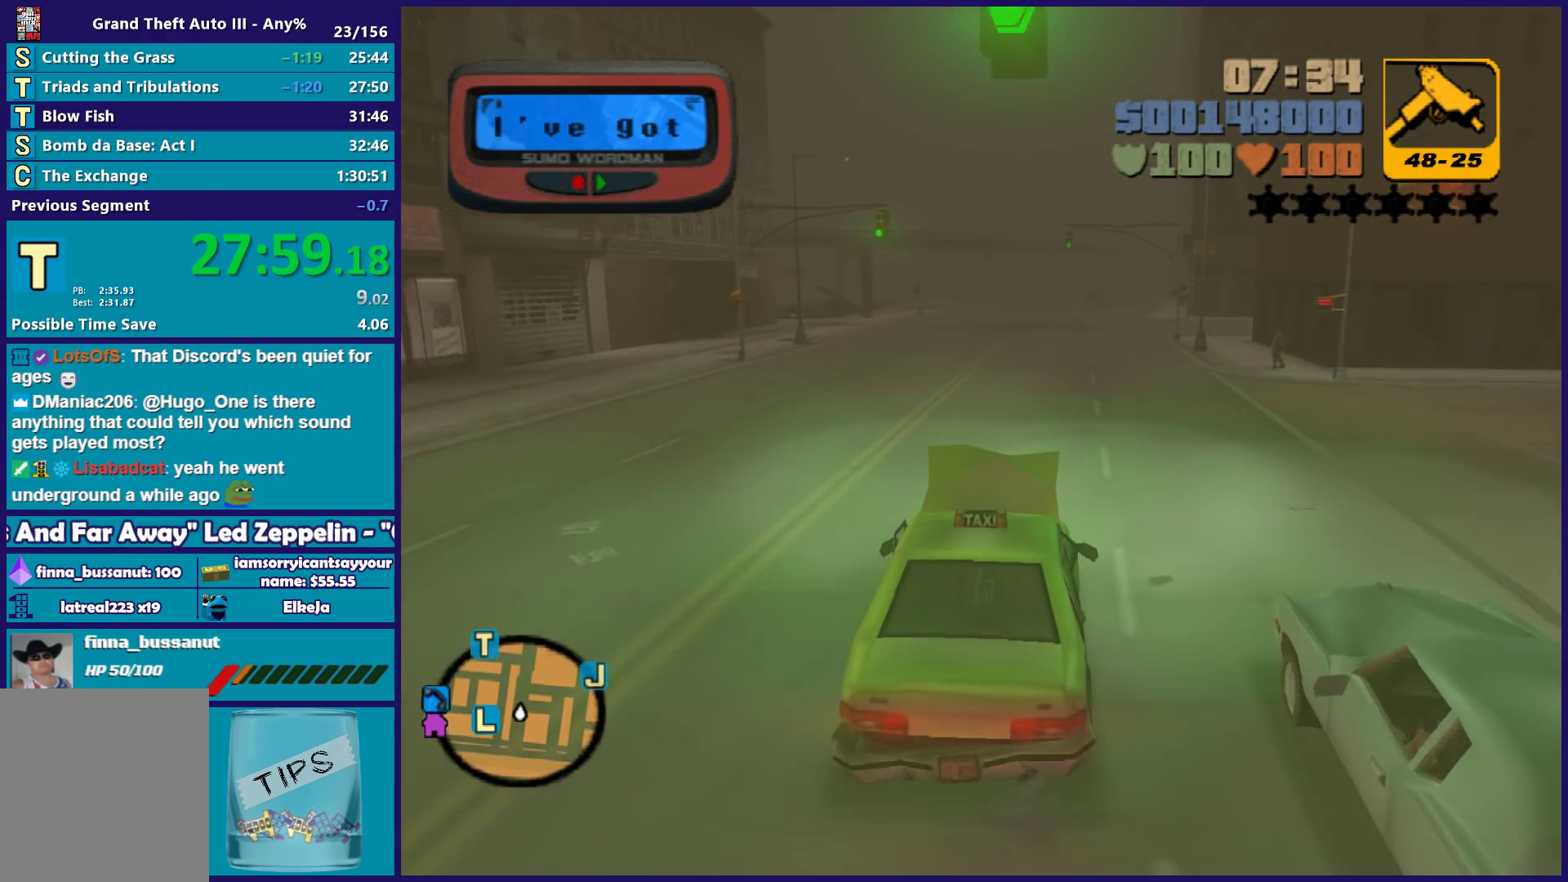
{"buttons": ["R2"], "left_stick": "center", "right_stick": "center", "button_events": []}
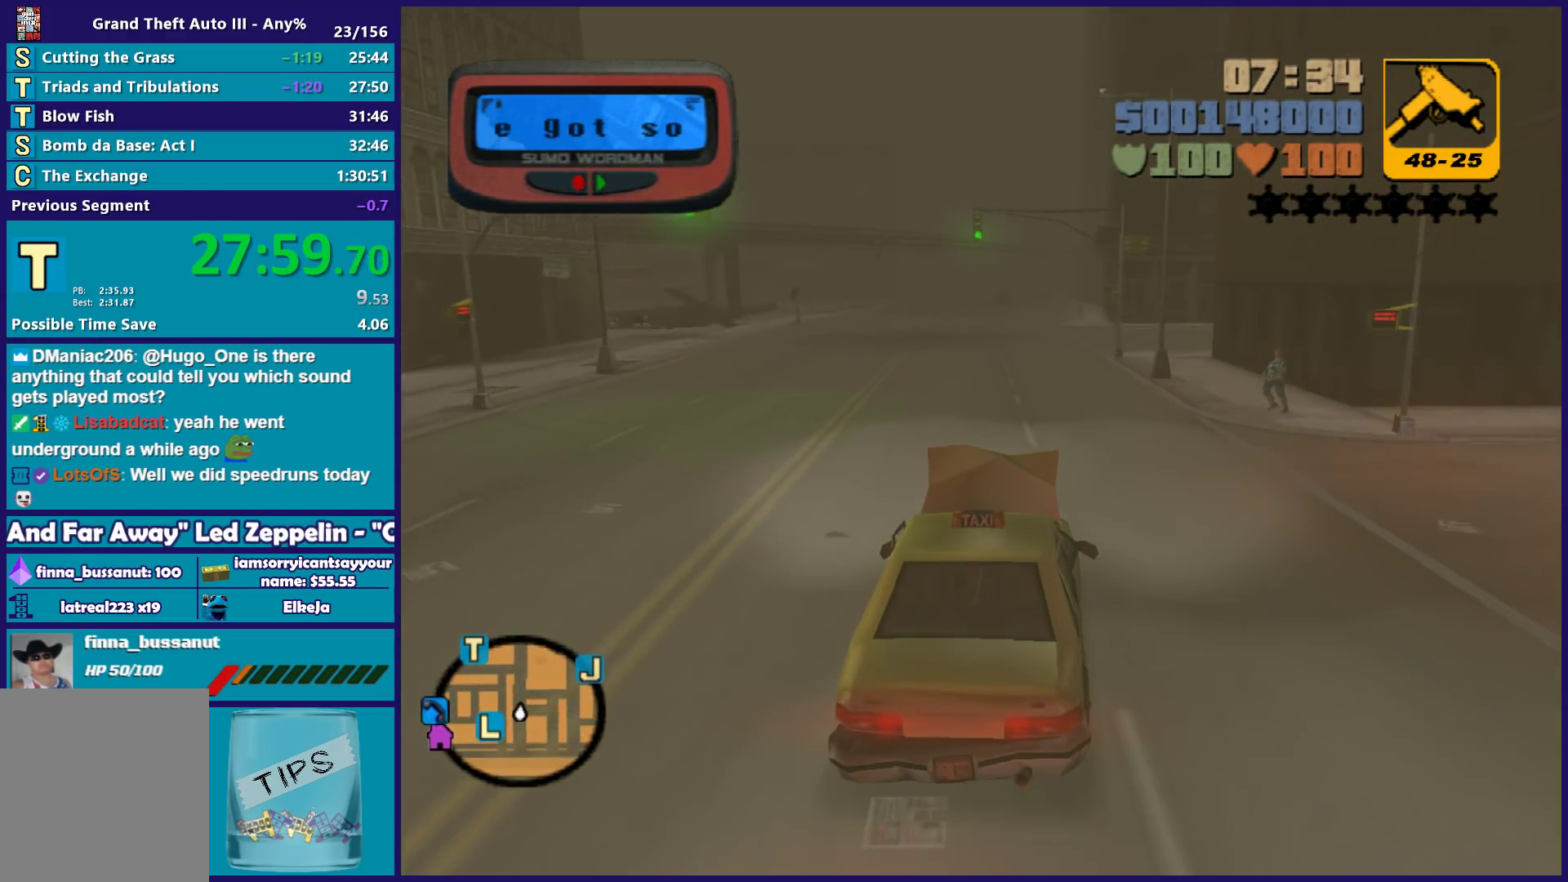
{"buttons": ["R2"], "left_stick": "center", "right_stick": "center", "button_events": []}
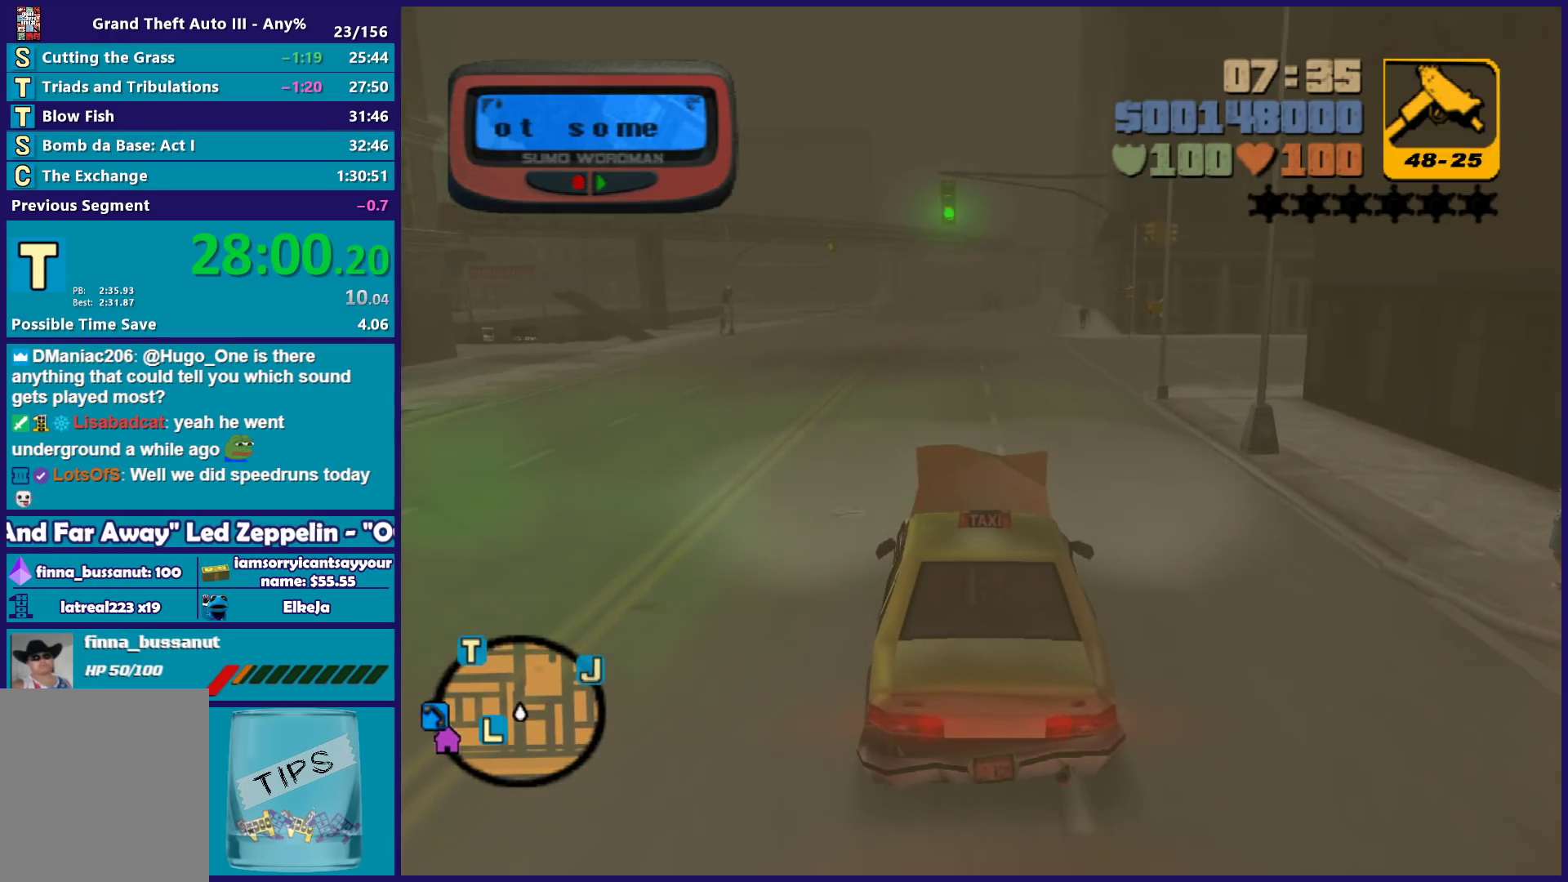
{"buttons": ["R2"], "left_stick": "center", "right_stick": "center", "button_events": []}
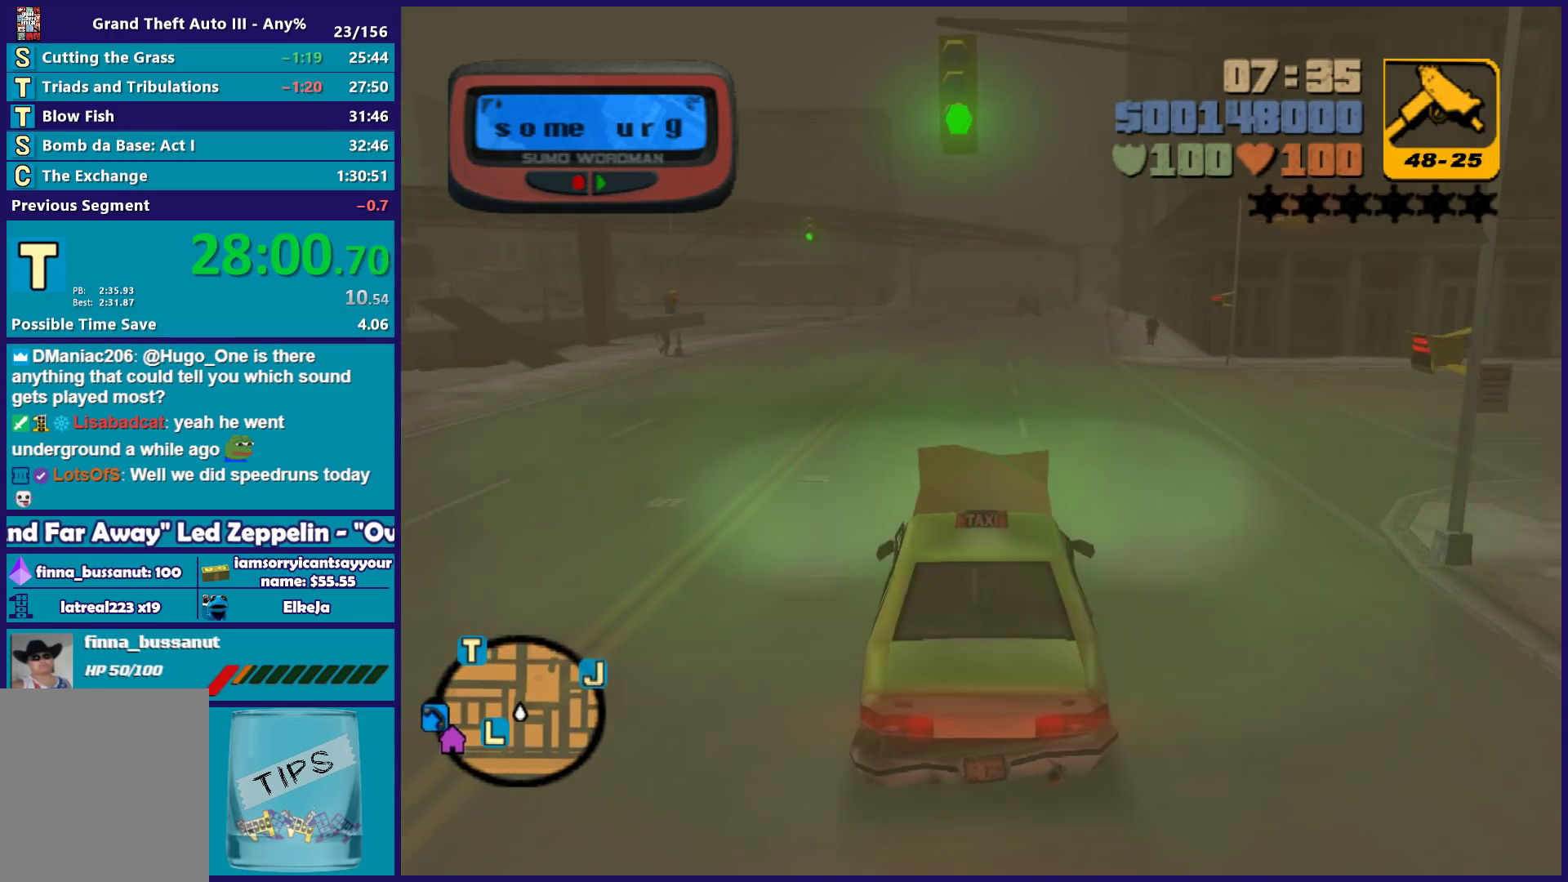
{"buttons": ["R2"], "left_stick": "center", "right_stick": "center", "button_events": []}
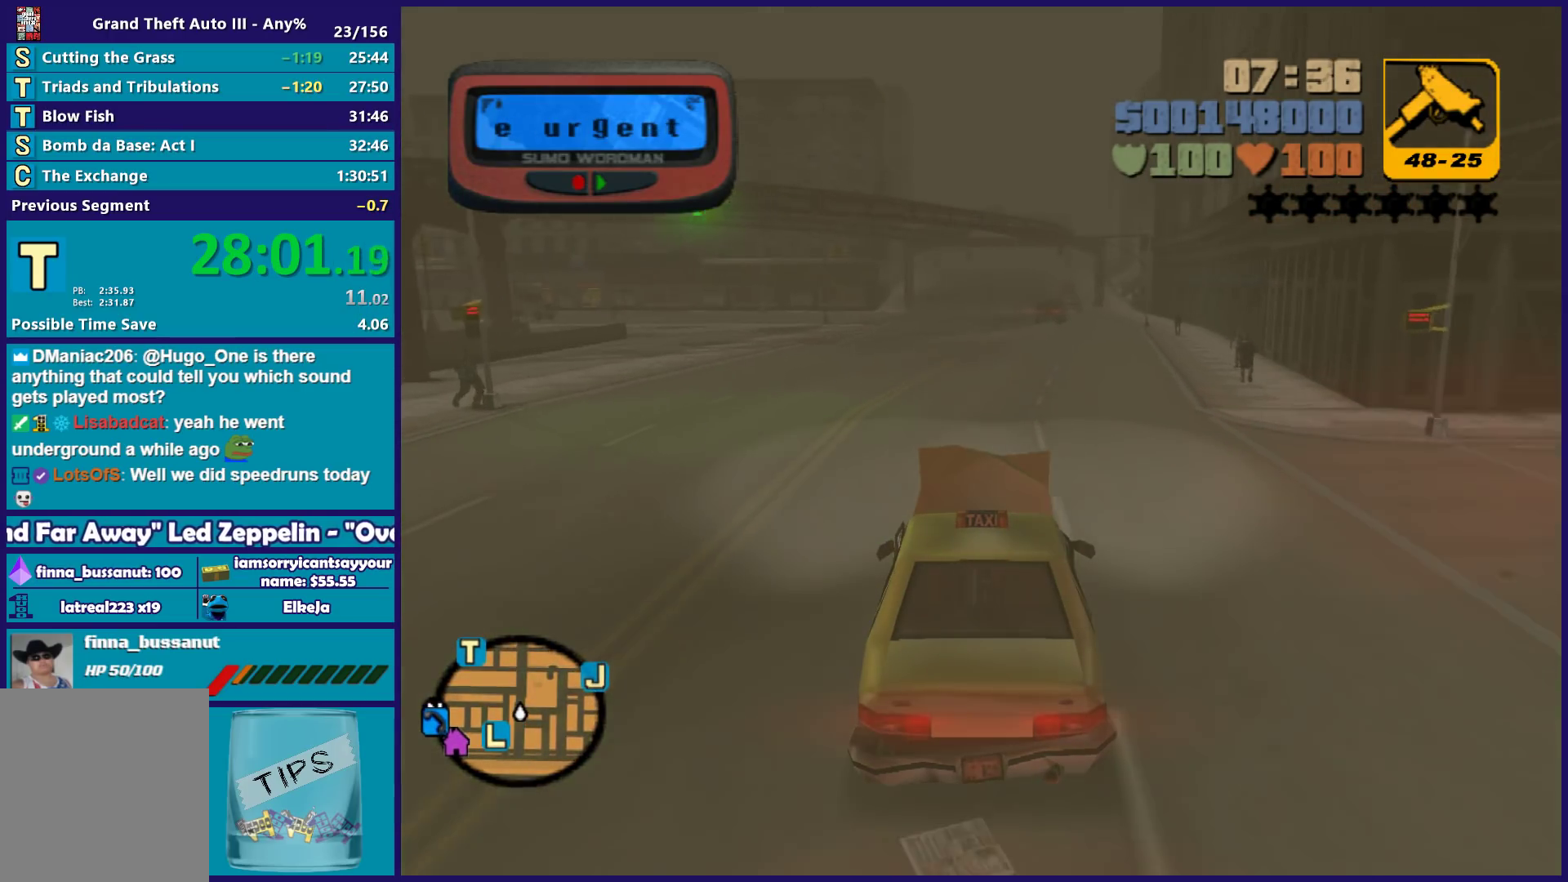
{"buttons": ["R2"], "left_stick": "center", "right_stick": "center", "button_events": []}
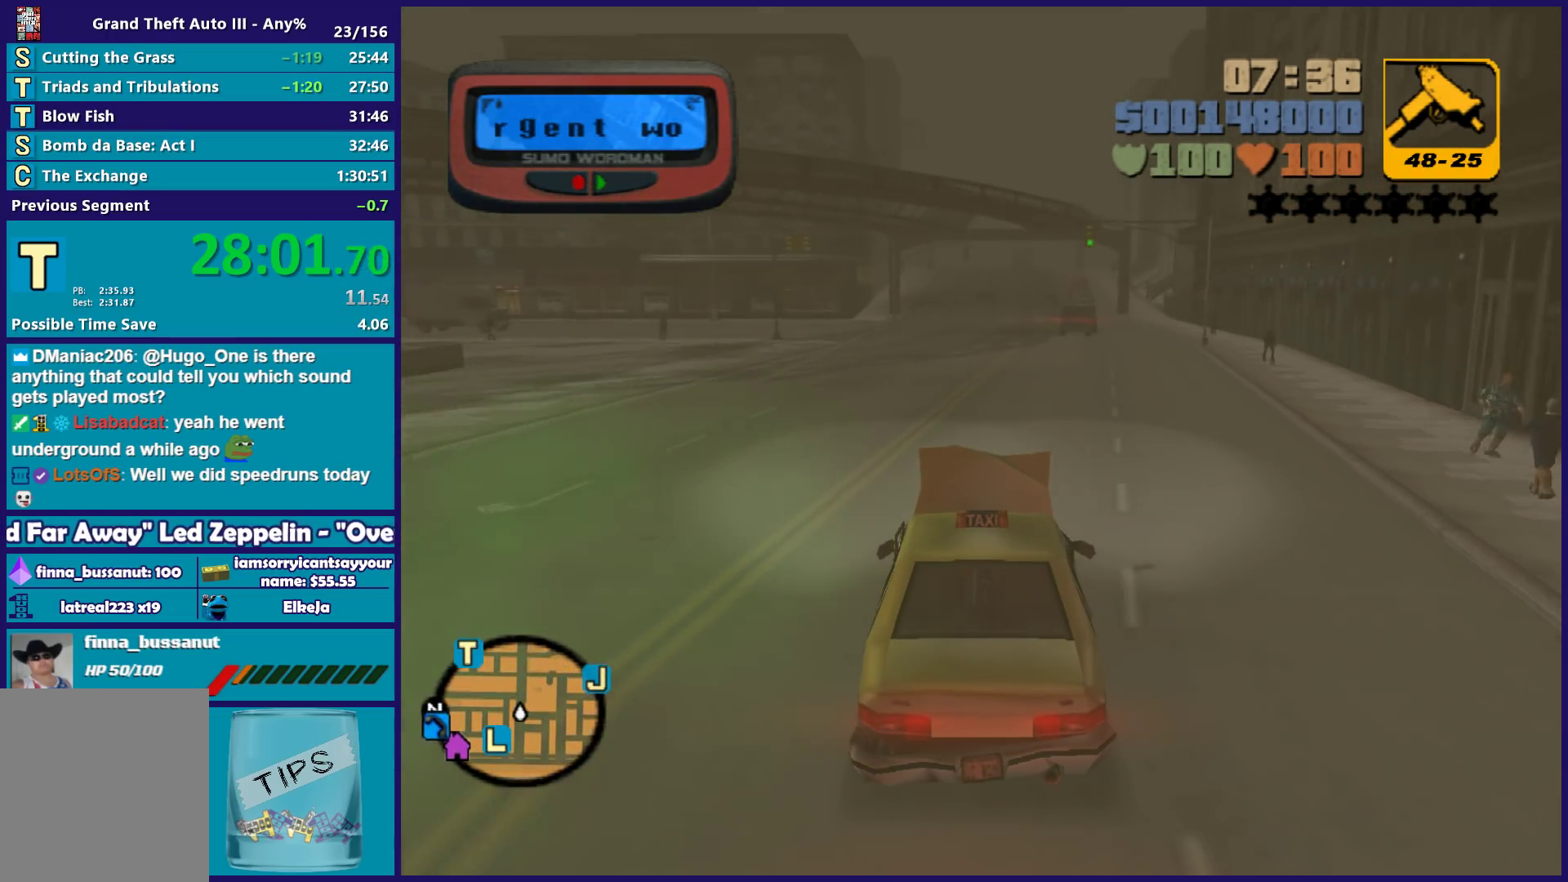
{"buttons": ["R2"], "left_stick": "center", "right_stick": "center", "button_events": []}
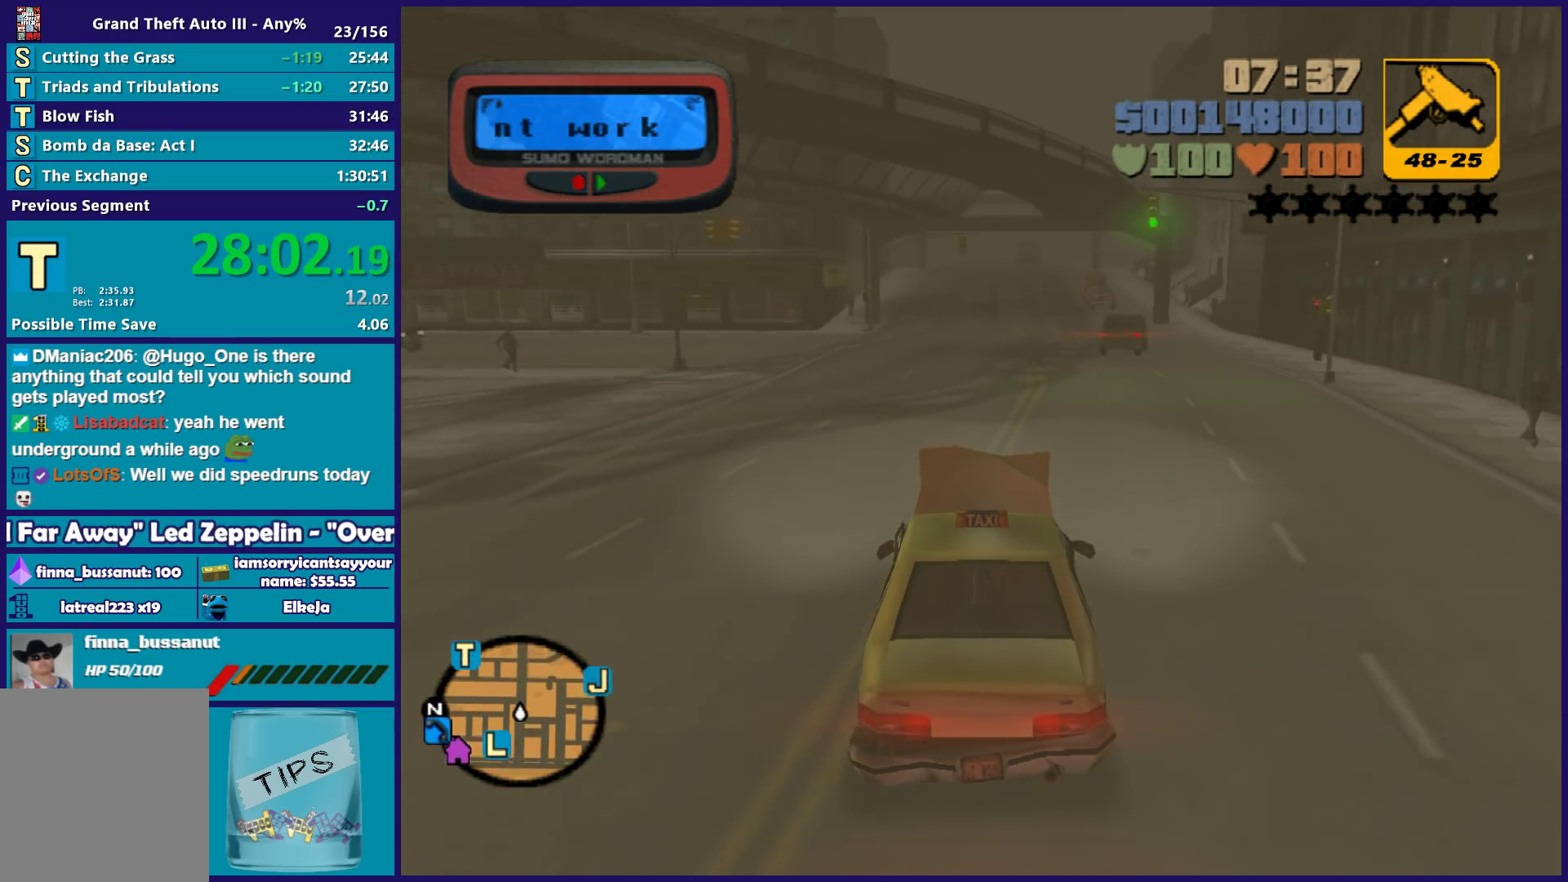
{"buttons": ["R2"], "left_stick": "center", "right_stick": "center", "button_events": []}
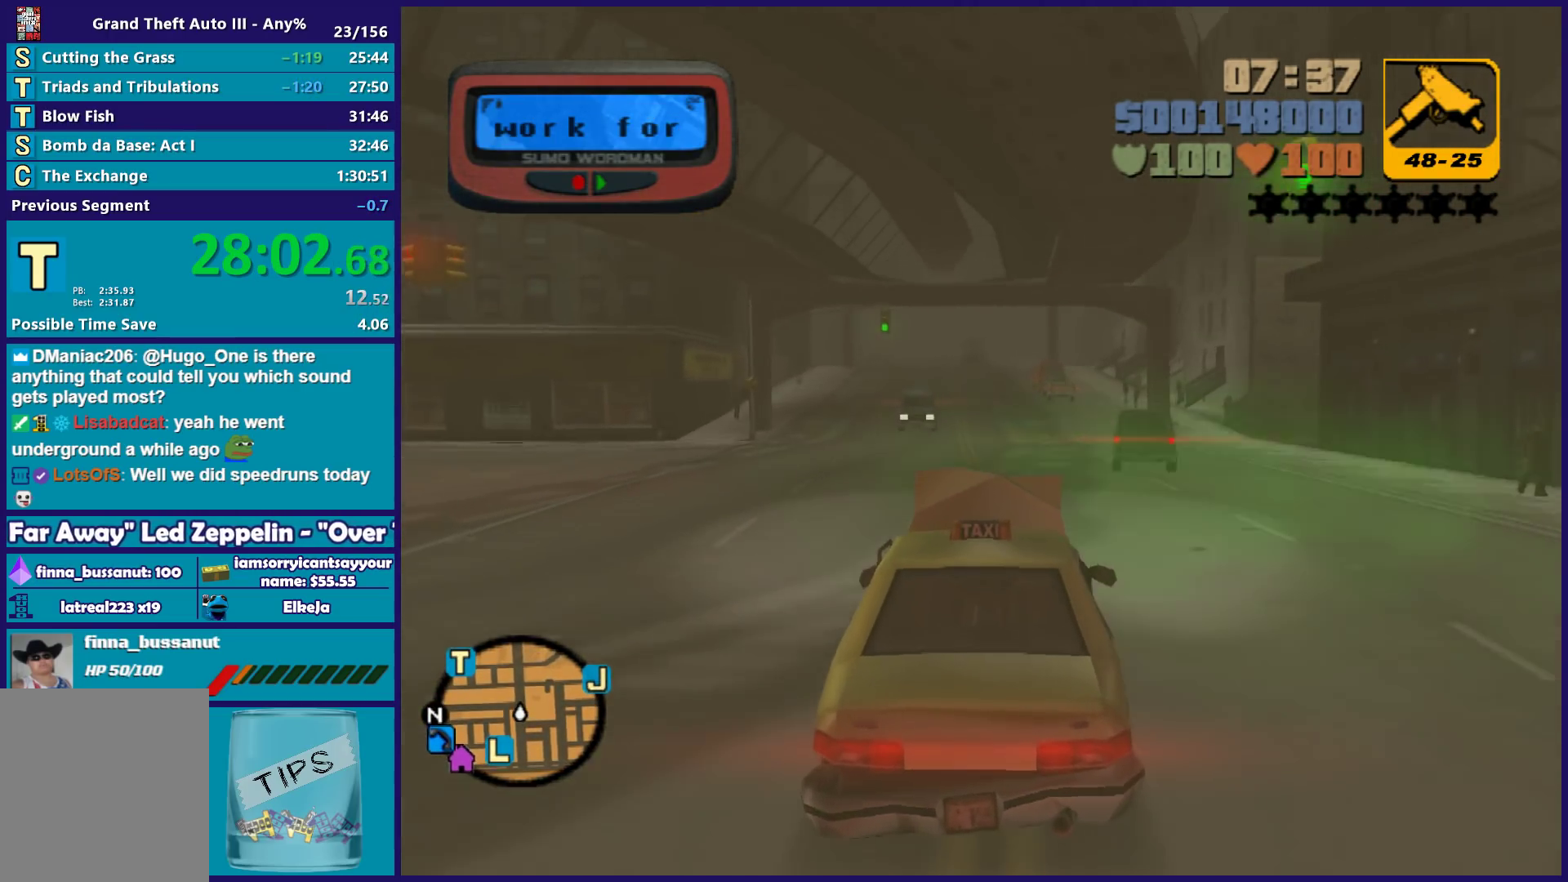
{"buttons": ["R2"], "left_stick": "center", "right_stick": "center", "button_events": []}
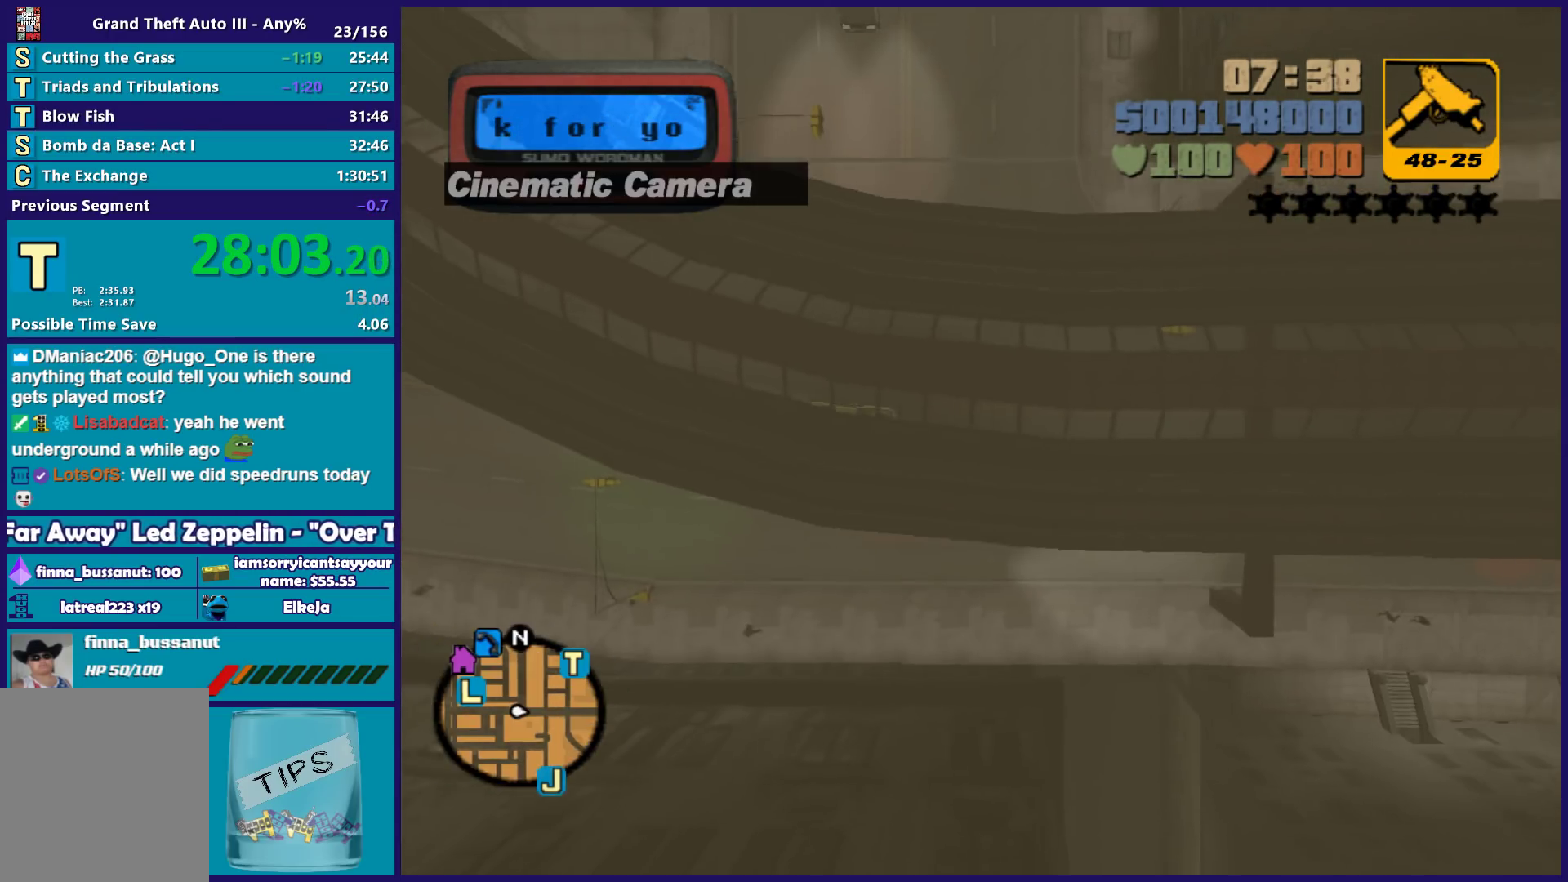
{"buttons": ["R2"], "left_stick": "up-left", "right_stick": "center", "button_events": []}
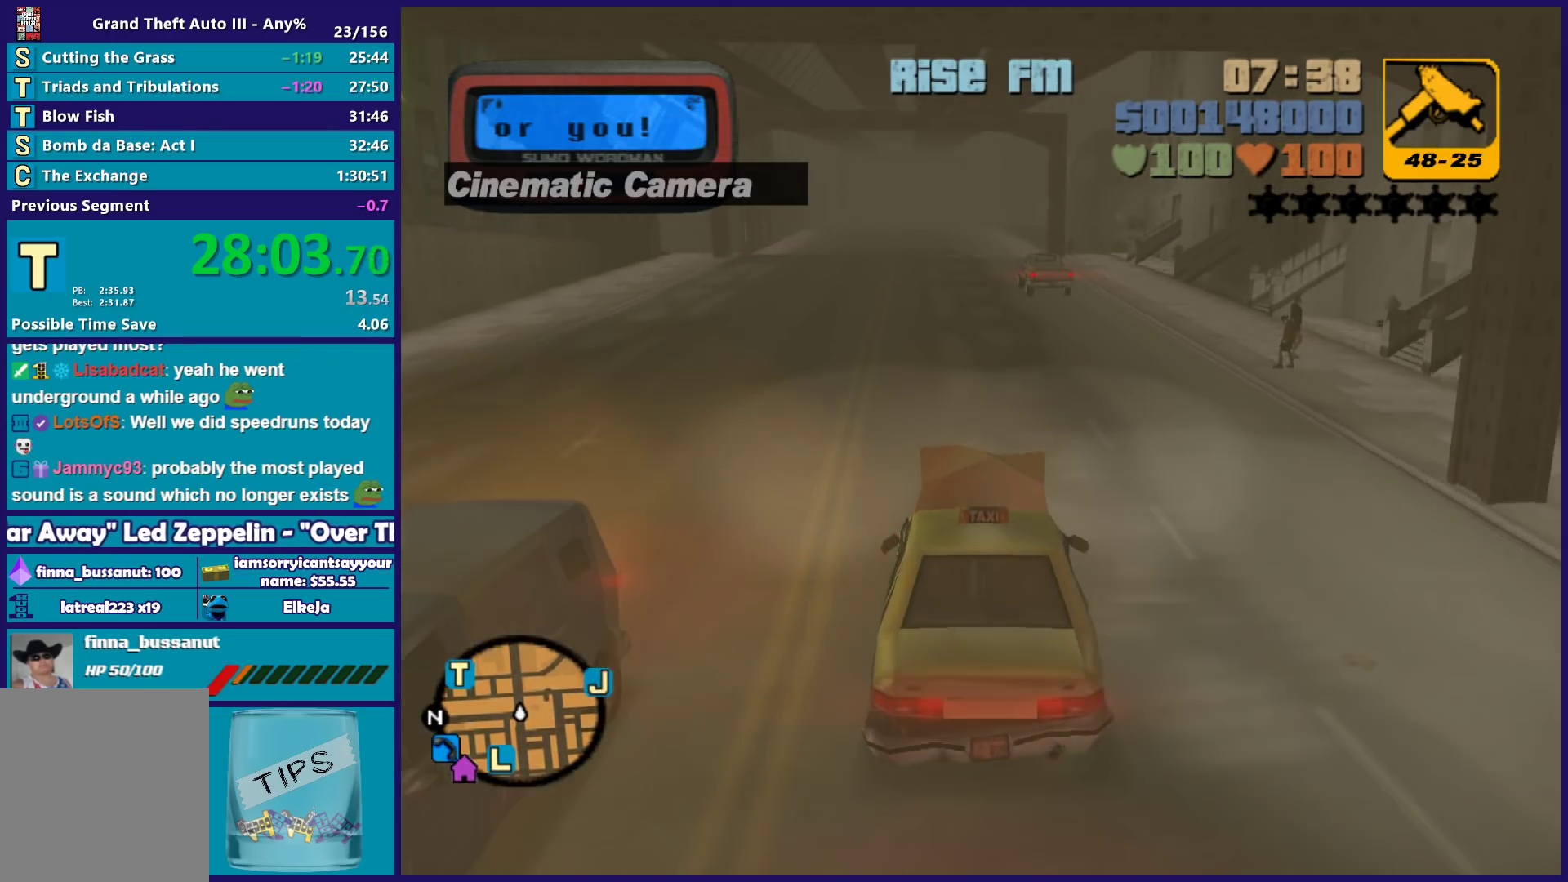
{"buttons": ["R2"], "left_stick": "center", "right_stick": "center", "button_events": []}
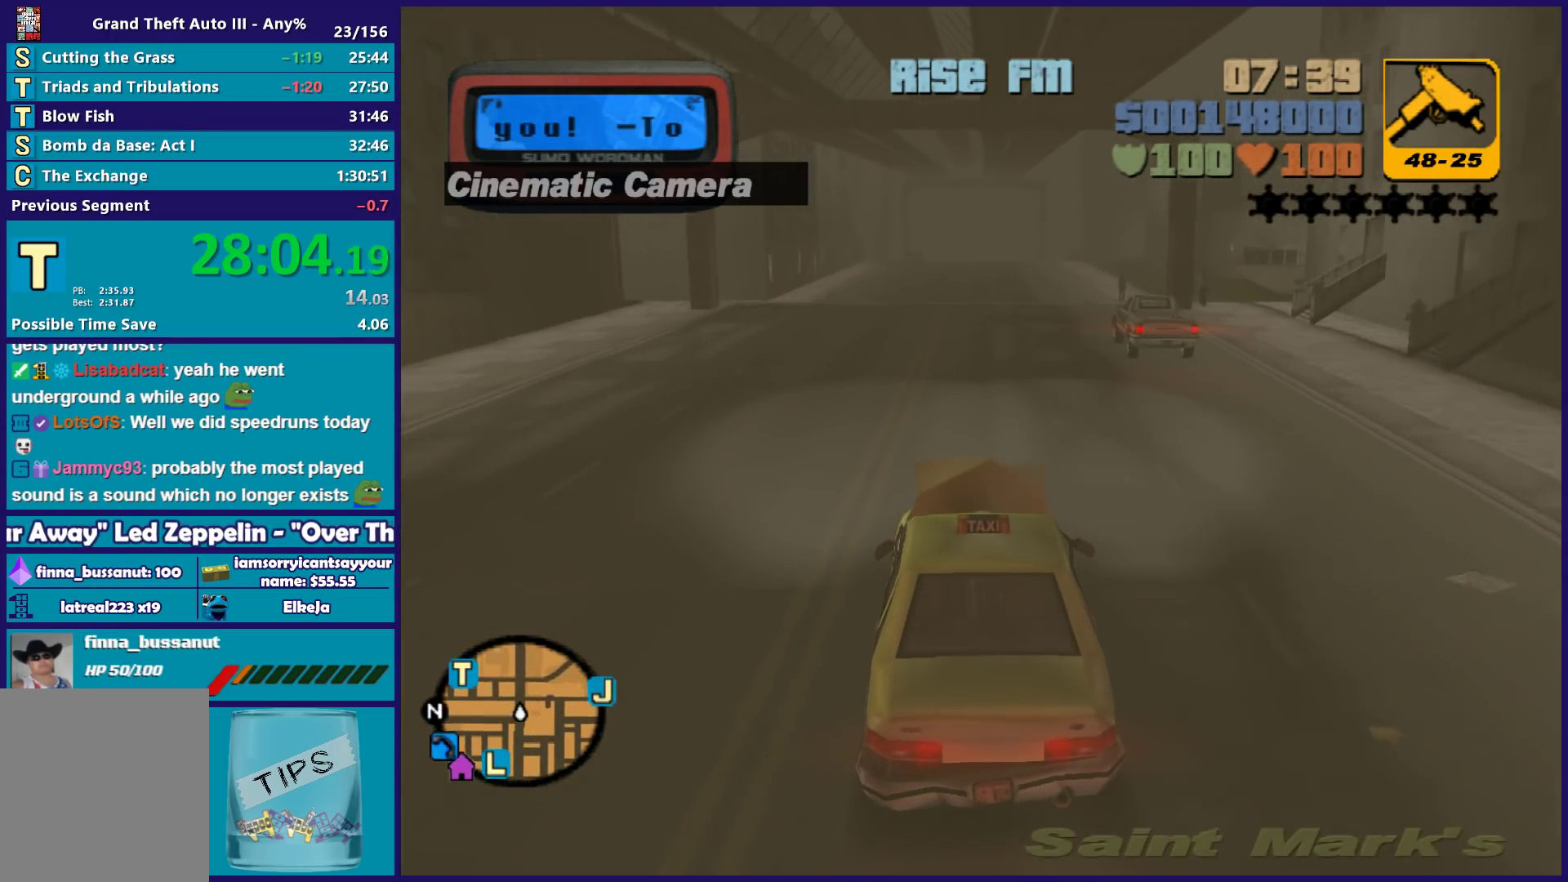
{"buttons": ["R2"], "left_stick": "center", "right_stick": "center", "button_events": []}
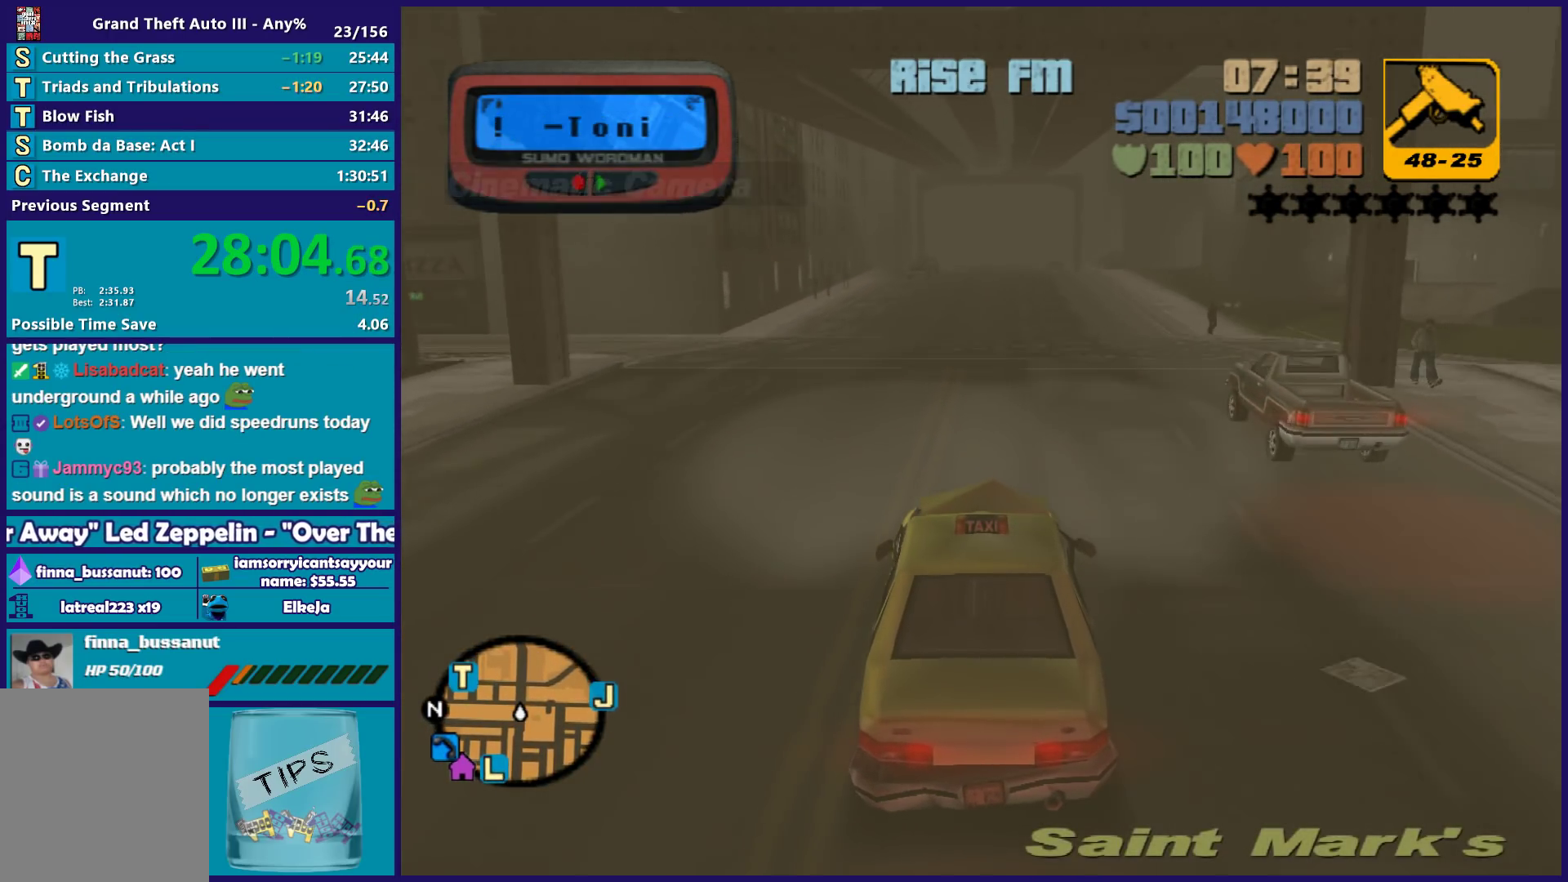
{"buttons": ["R2"], "left_stick": "center", "right_stick": "center", "button_events": []}
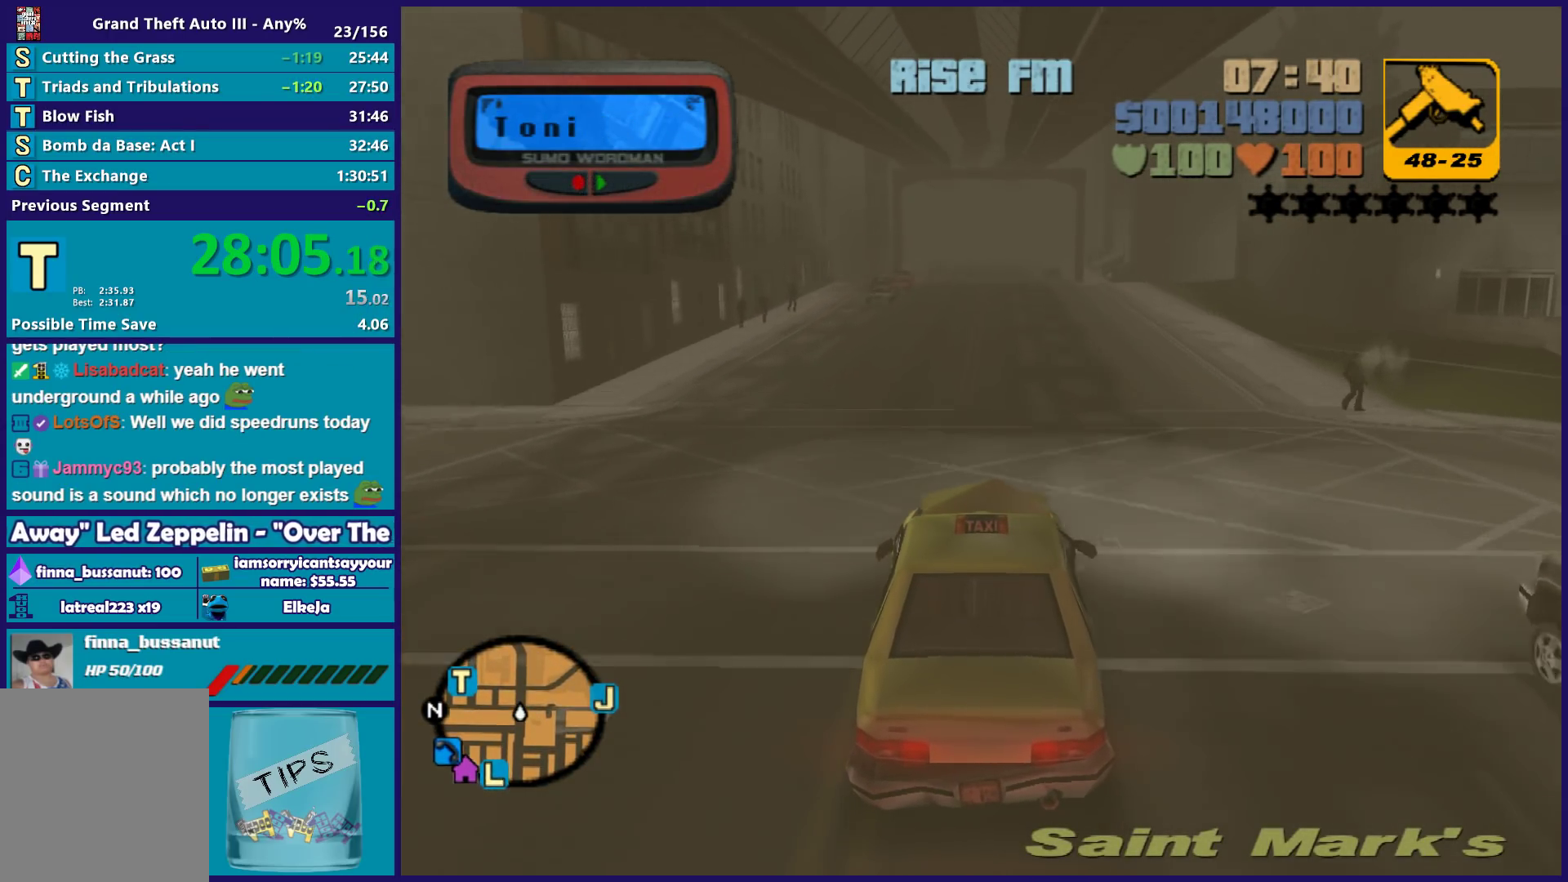
{"buttons": ["R2"], "left_stick": "center", "right_stick": "center", "button_events": []}
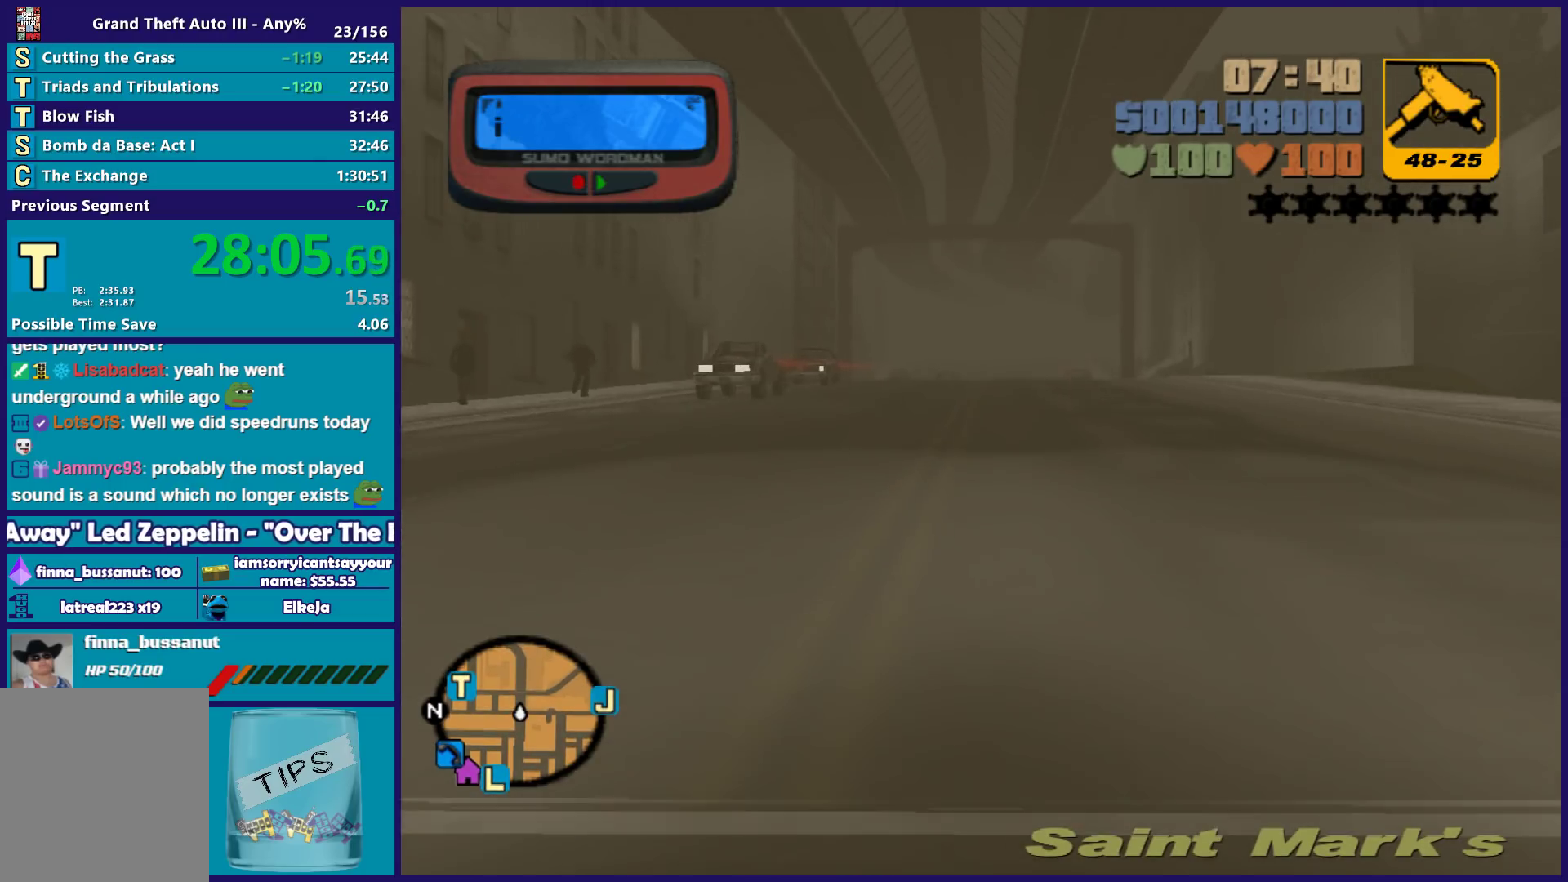
{"buttons": ["R2"], "left_stick": "center", "right_stick": "center", "button_events": []}
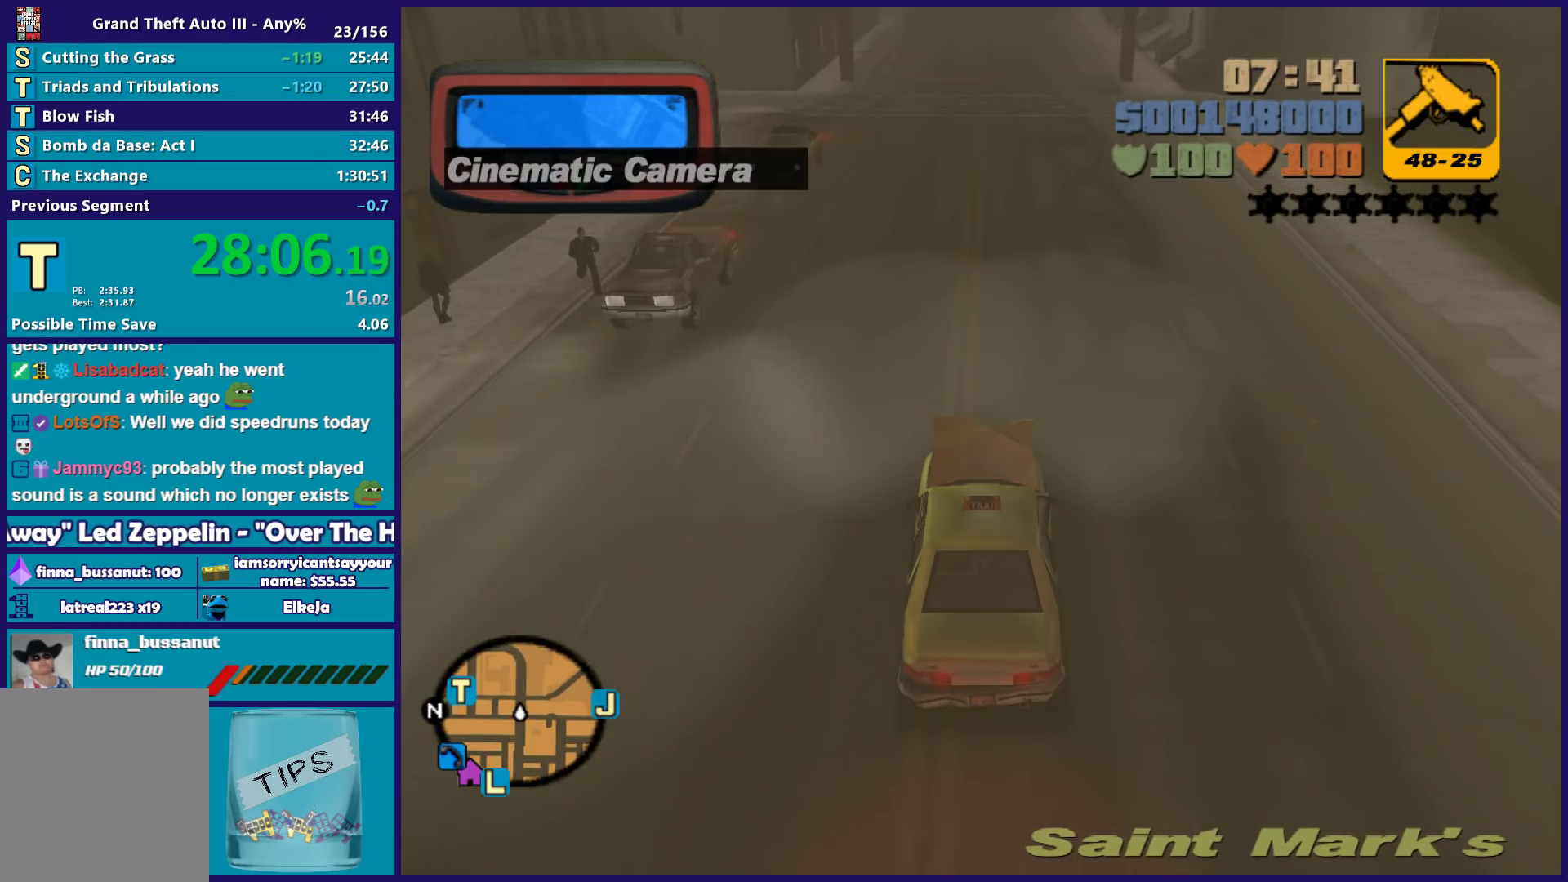
{"buttons": [], "left_stick": "left", "right_stick": "center", "button_events": [[367, "R2", "up"]]}
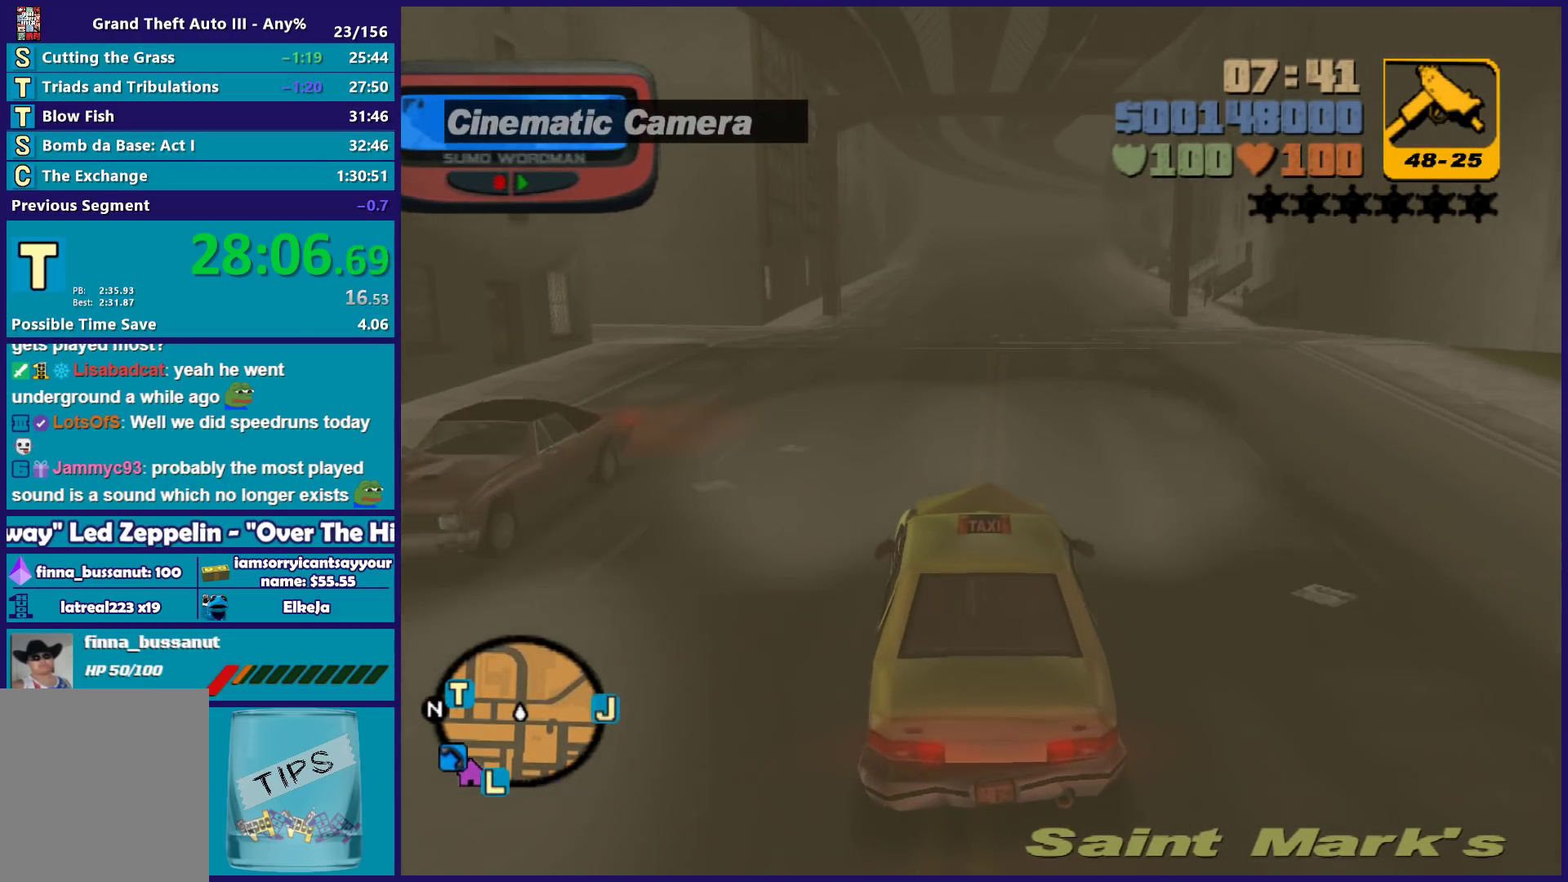
{"buttons": [], "left_stick": "left", "right_stick": "center", "button_events": []}
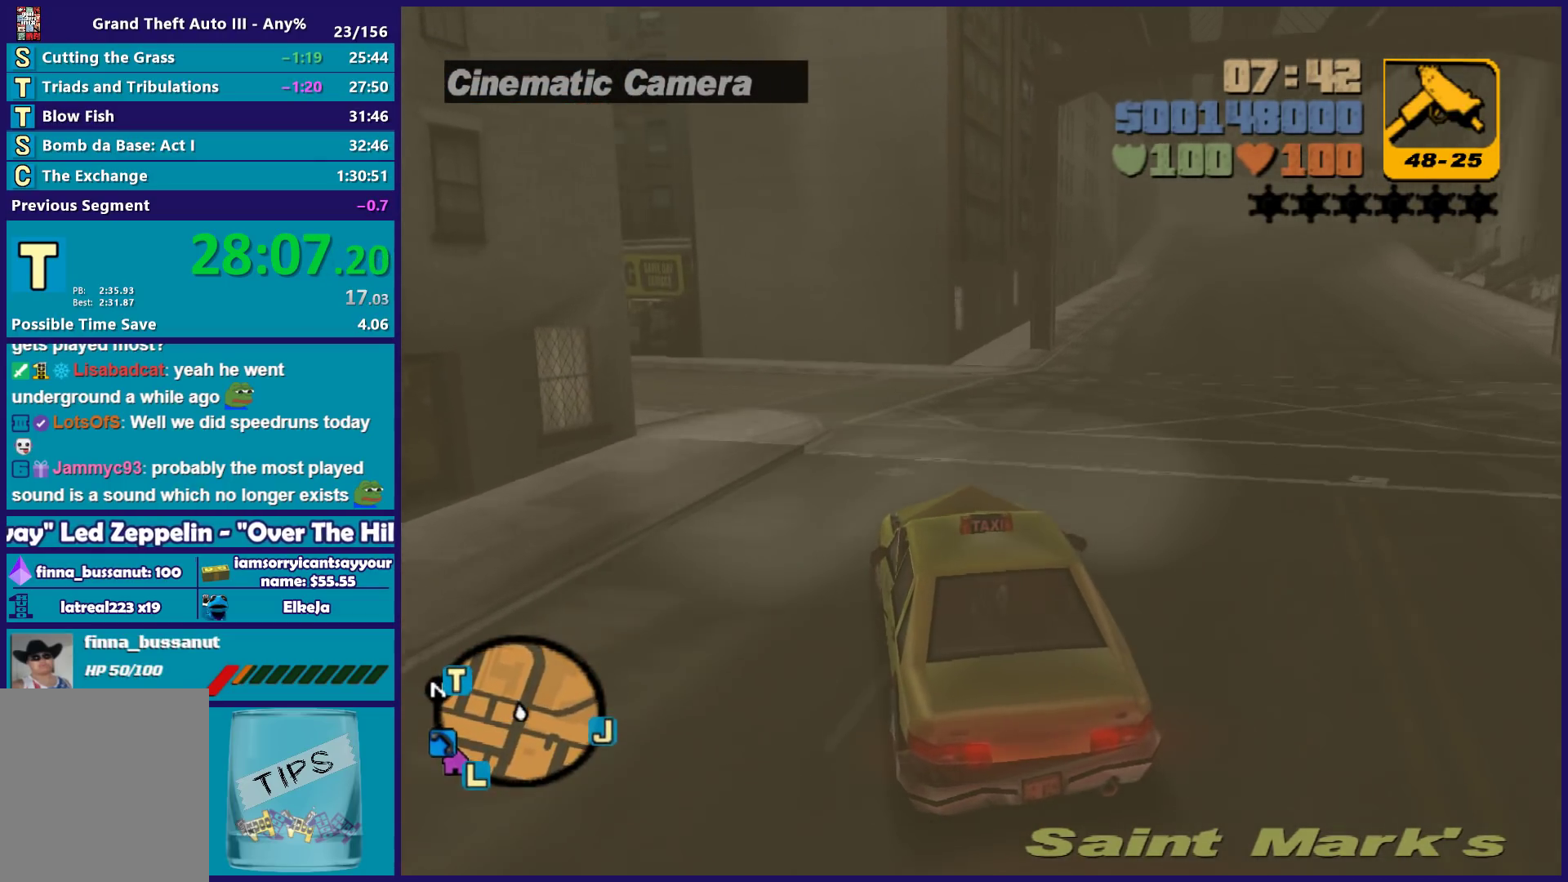
{"buttons": ["R2"], "left_stick": "left", "right_stick": "center", "button_events": [[150, "R2", "down"]]}
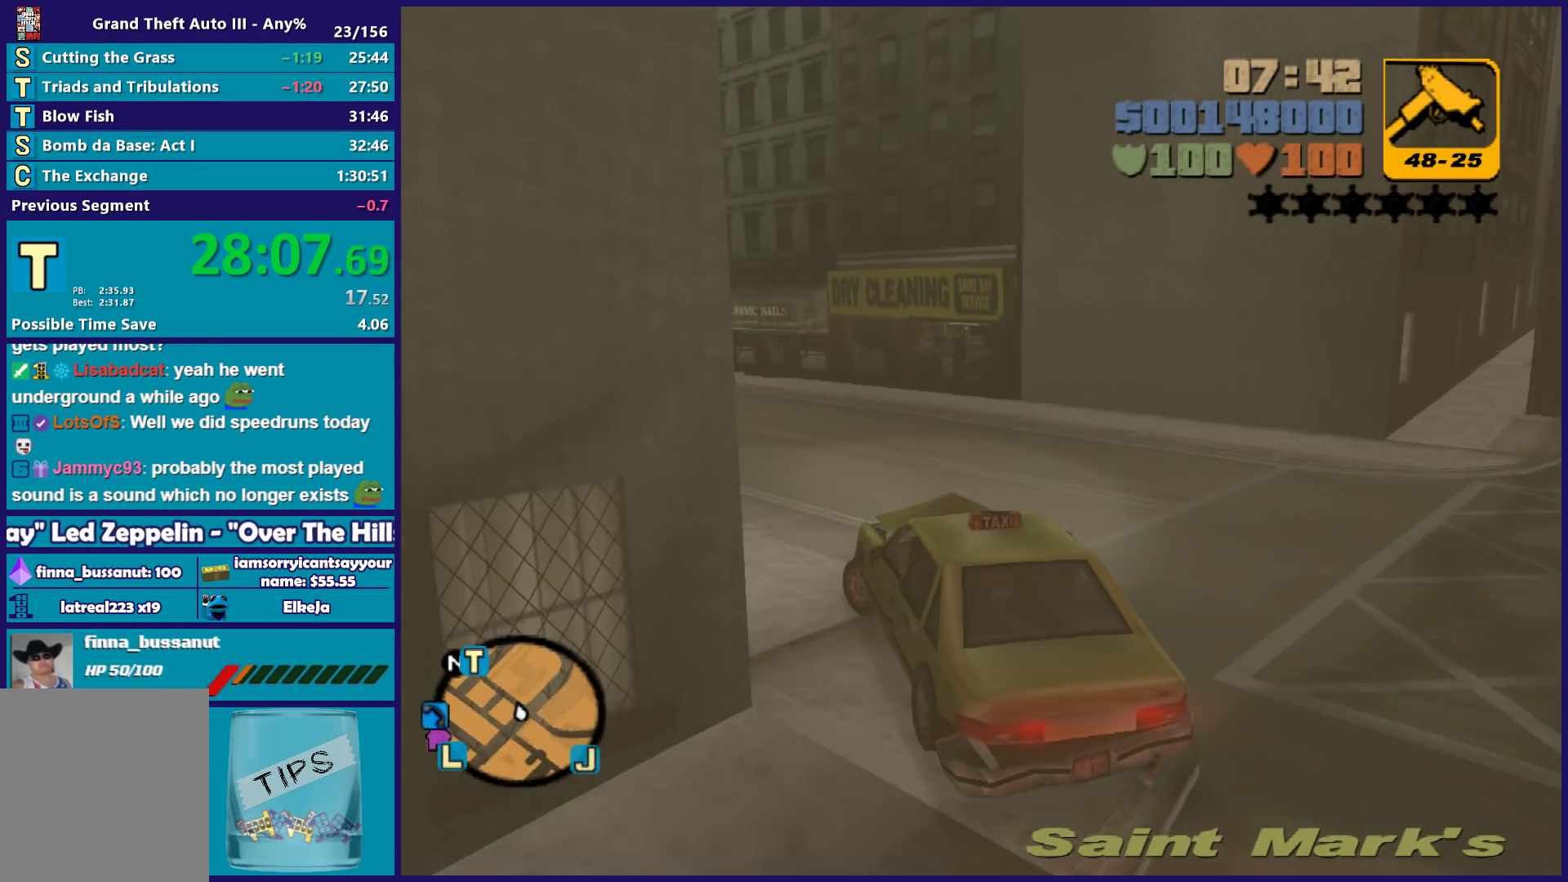
{"buttons": ["R2"], "left_stick": "center", "right_stick": "center", "button_events": []}
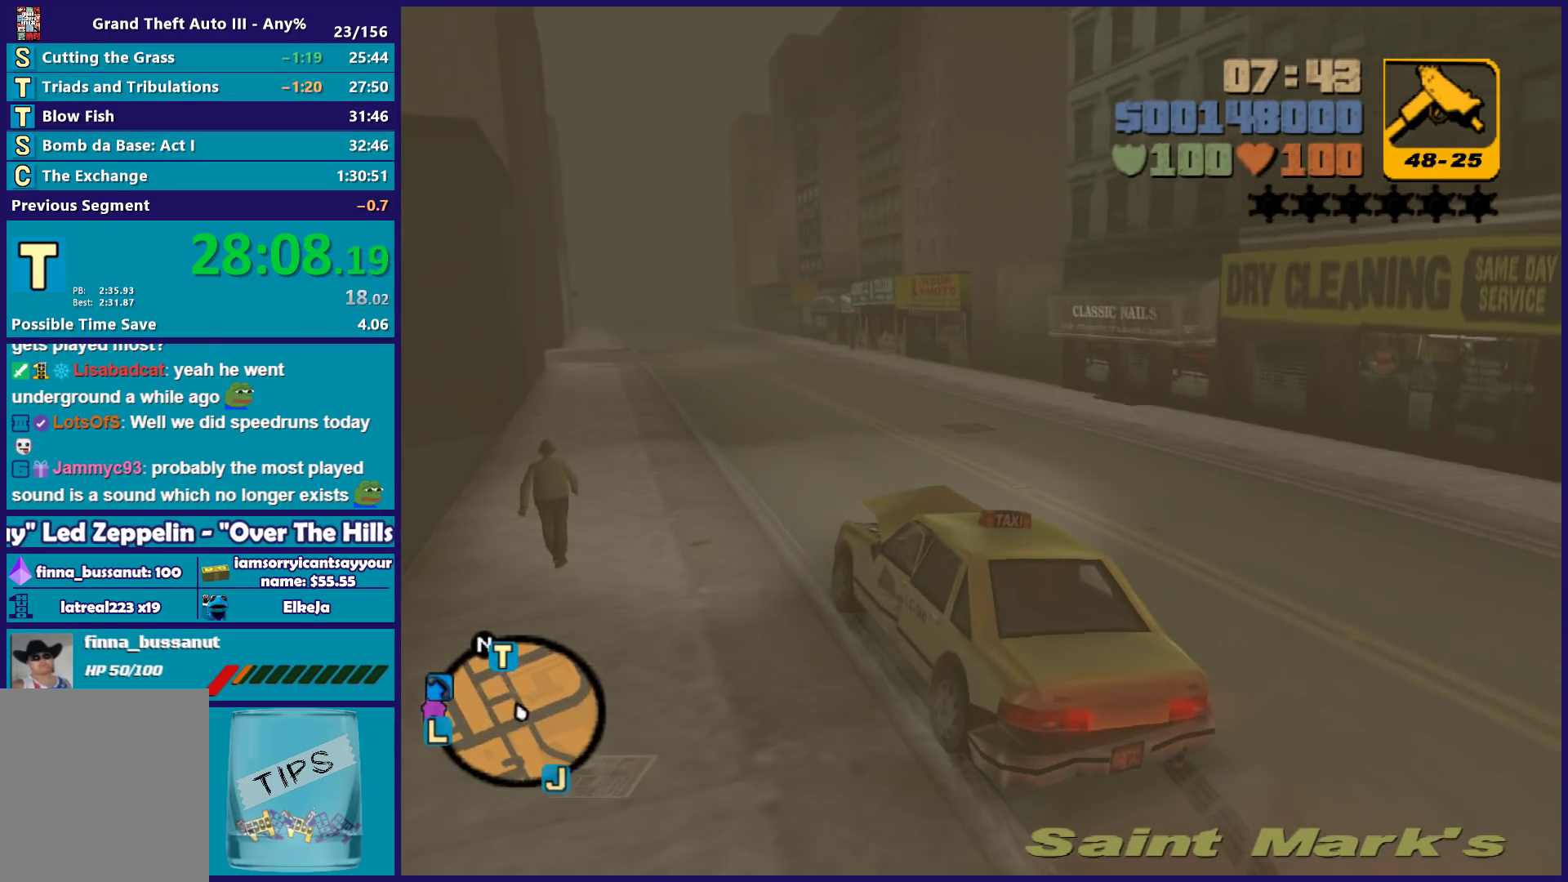
{"buttons": ["R2"], "left_stick": "right", "right_stick": "center", "button_events": []}
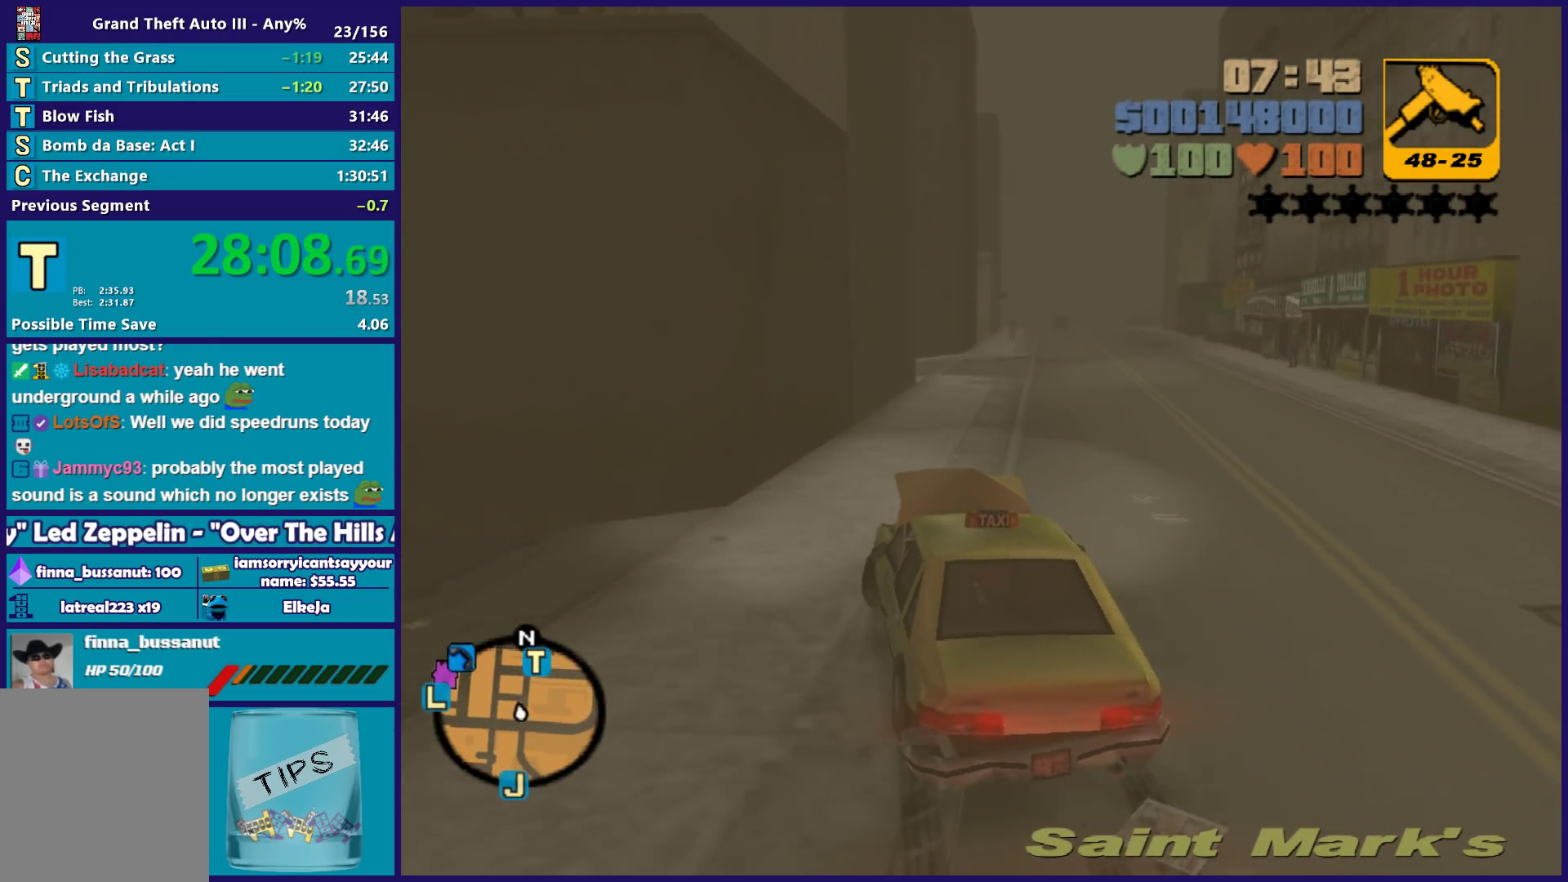
{"buttons": ["R2"], "left_stick": "right", "right_stick": "center", "button_events": []}
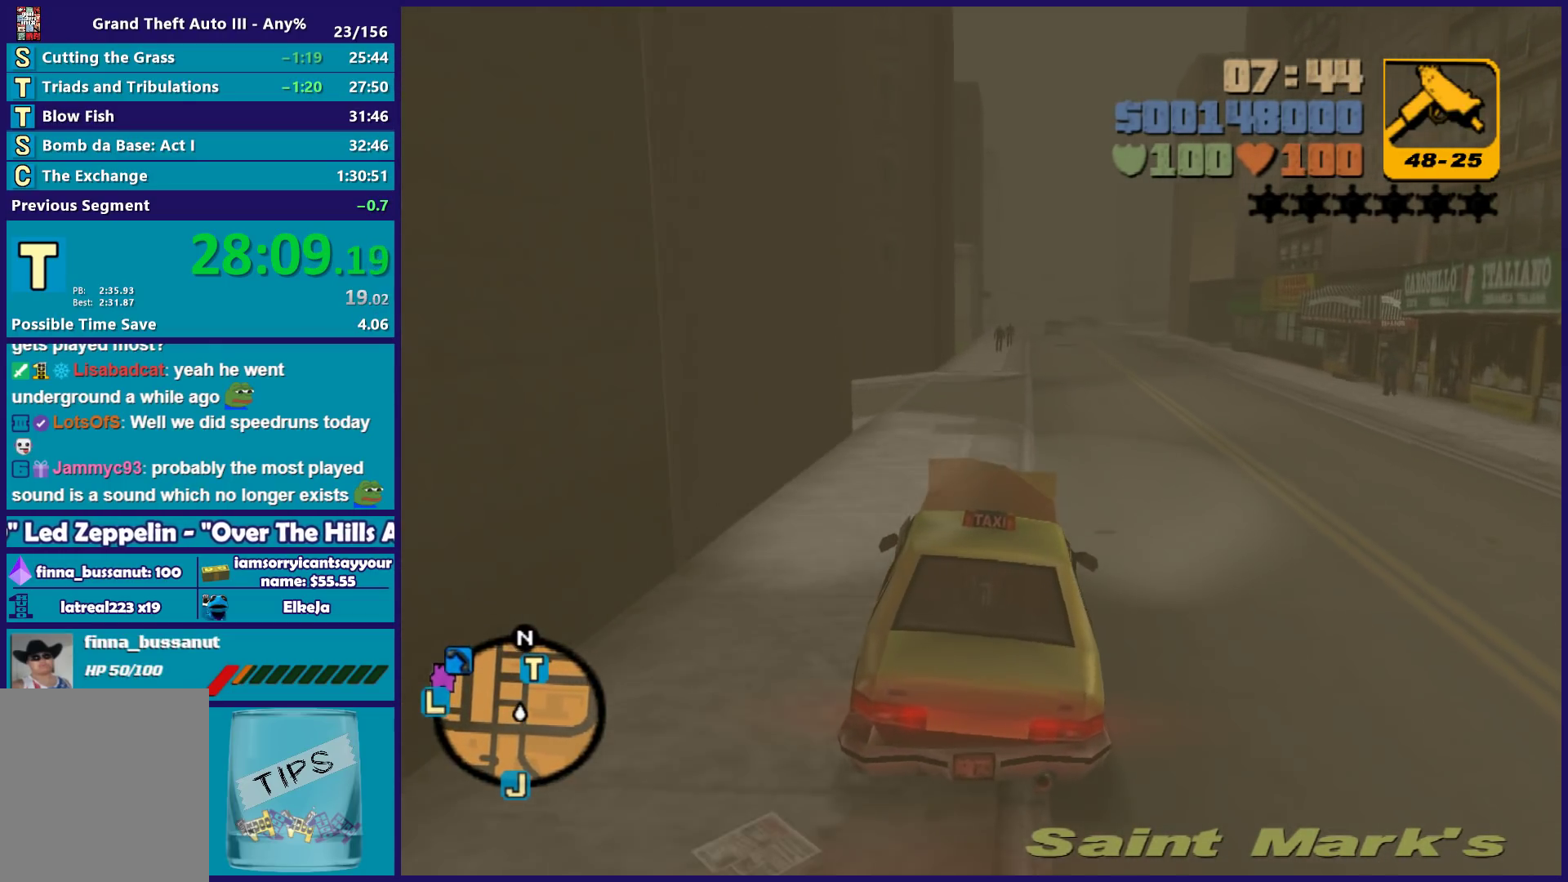
{"buttons": ["R2"], "left_stick": "center", "right_stick": "center", "button_events": []}
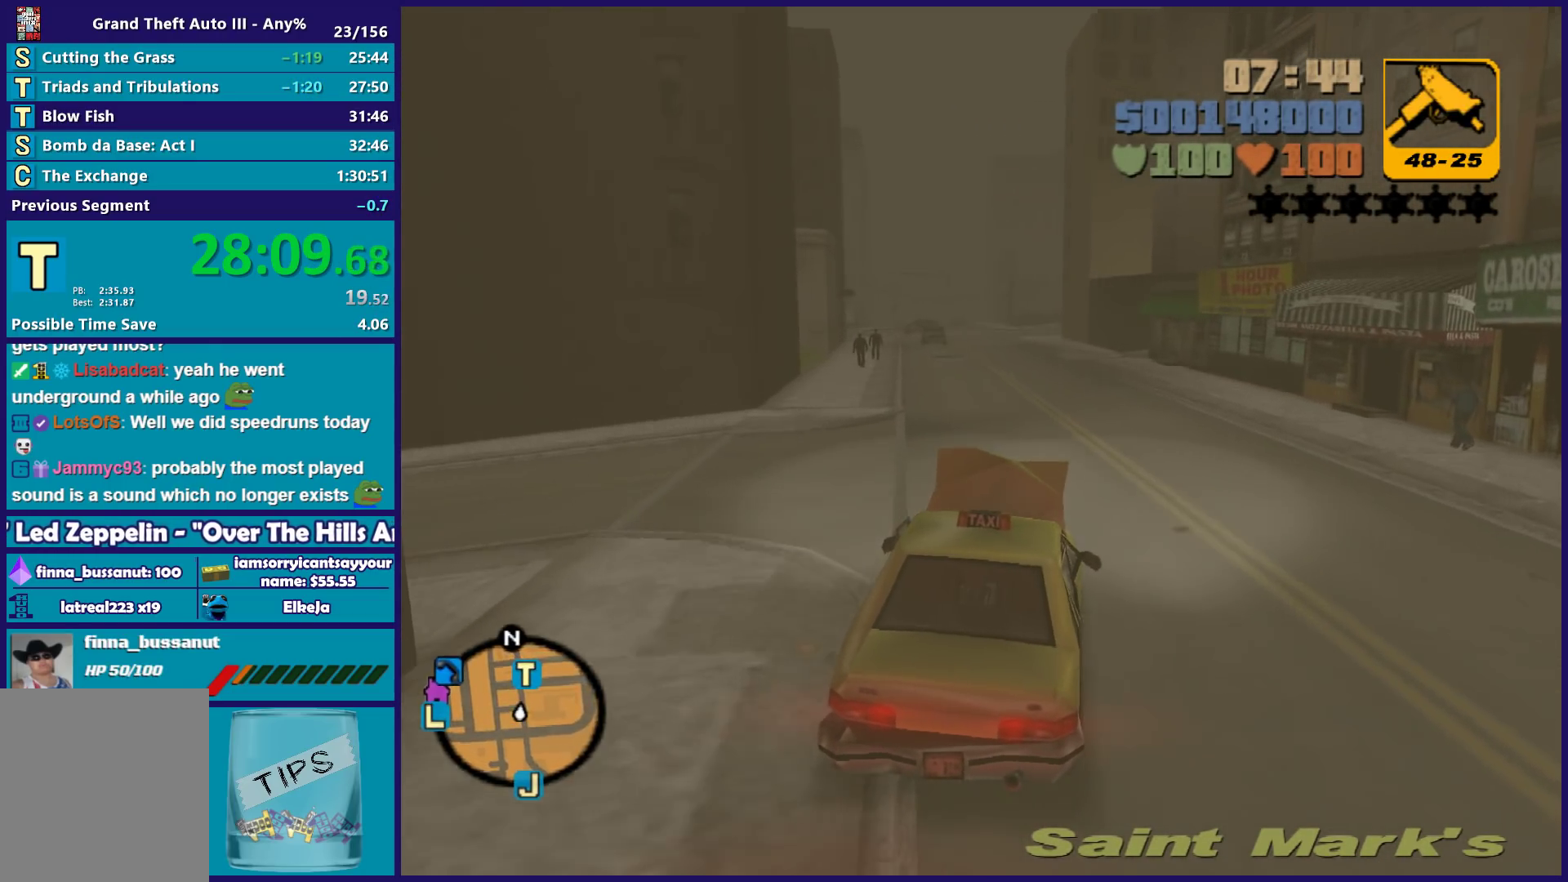
{"buttons": ["R2"], "left_stick": "center", "right_stick": "center", "button_events": []}
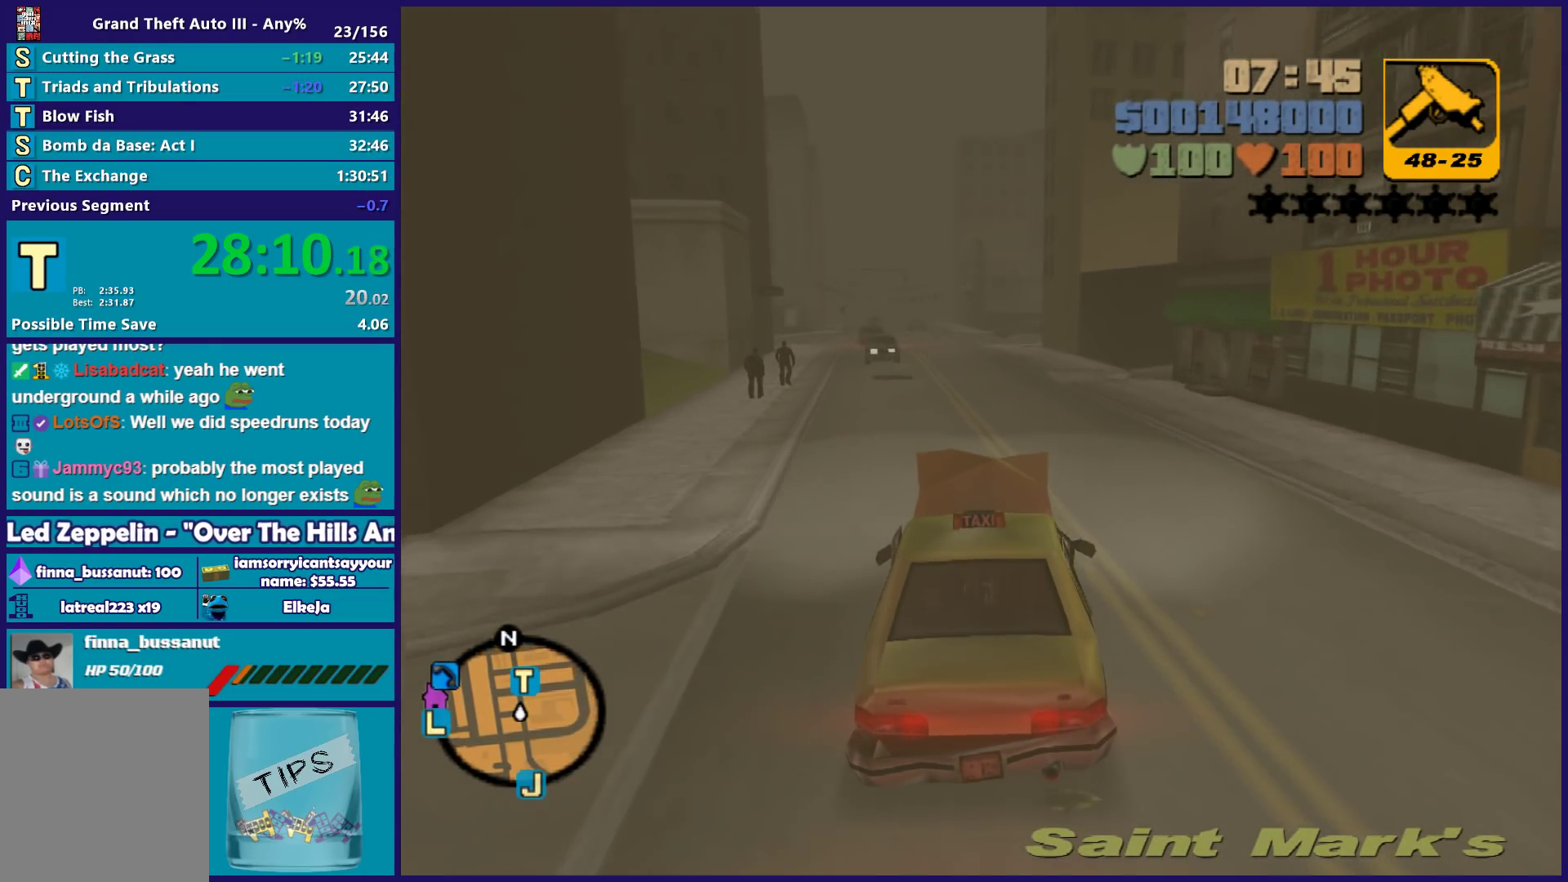
{"buttons": ["R2"], "left_stick": "center", "right_stick": "center", "button_events": []}